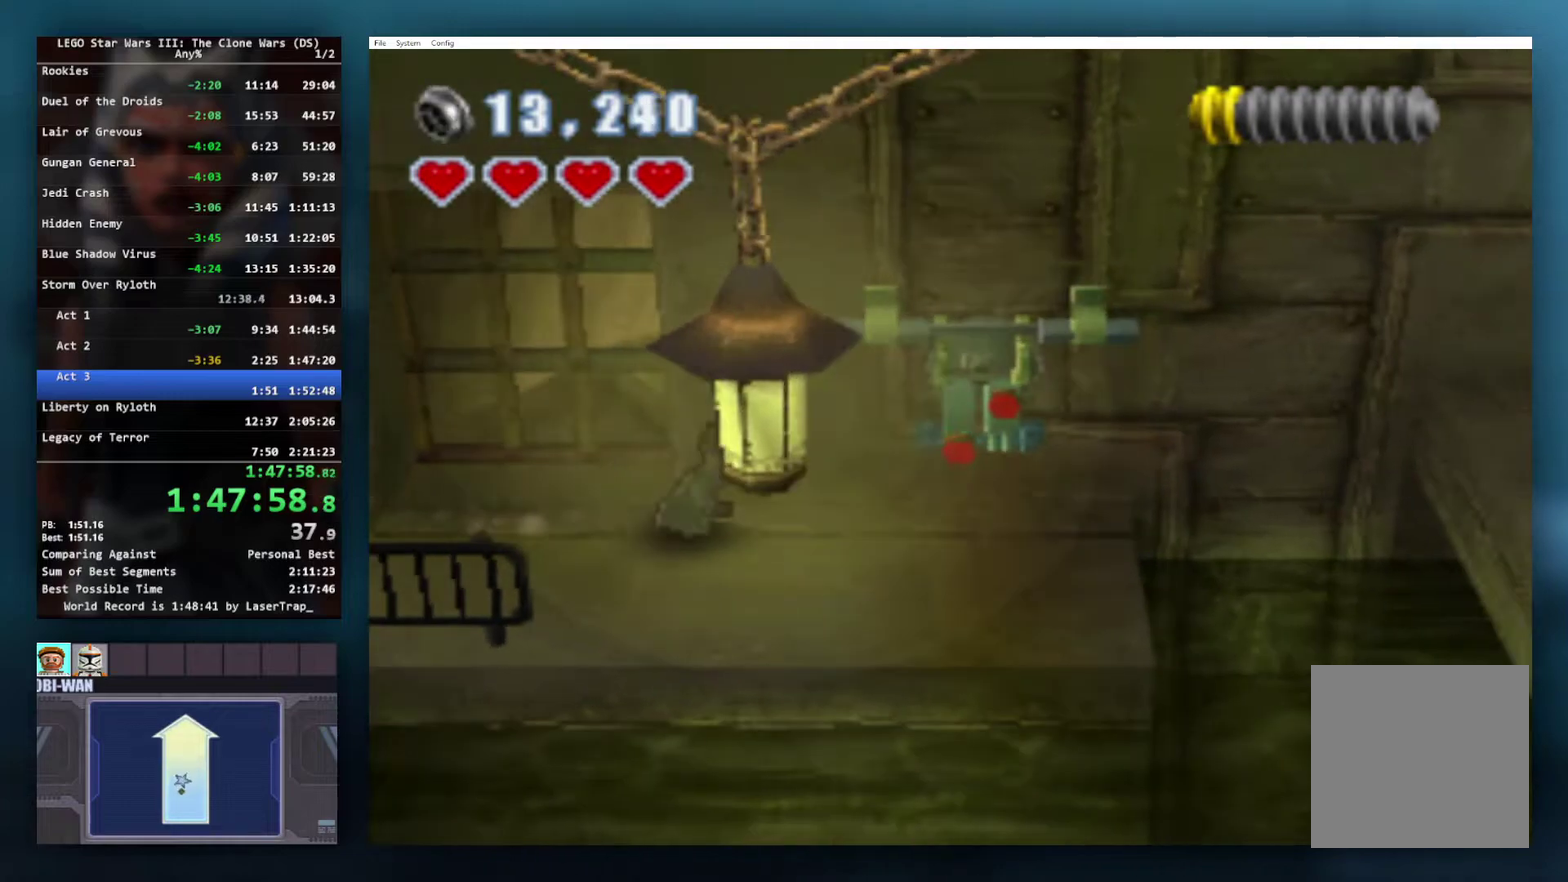
Gameplay with a controller (Xbox layout); each line is a JSON object with the inputs held at the frame after it. "events" lists button and stick changes between this image and that frame as [ms after this image, input, new state], when the widget could be followed in between.
{"buttons": [], "left_stick": "right", "right_stick": "center", "events": [[383, "left_stick", "right"]]}
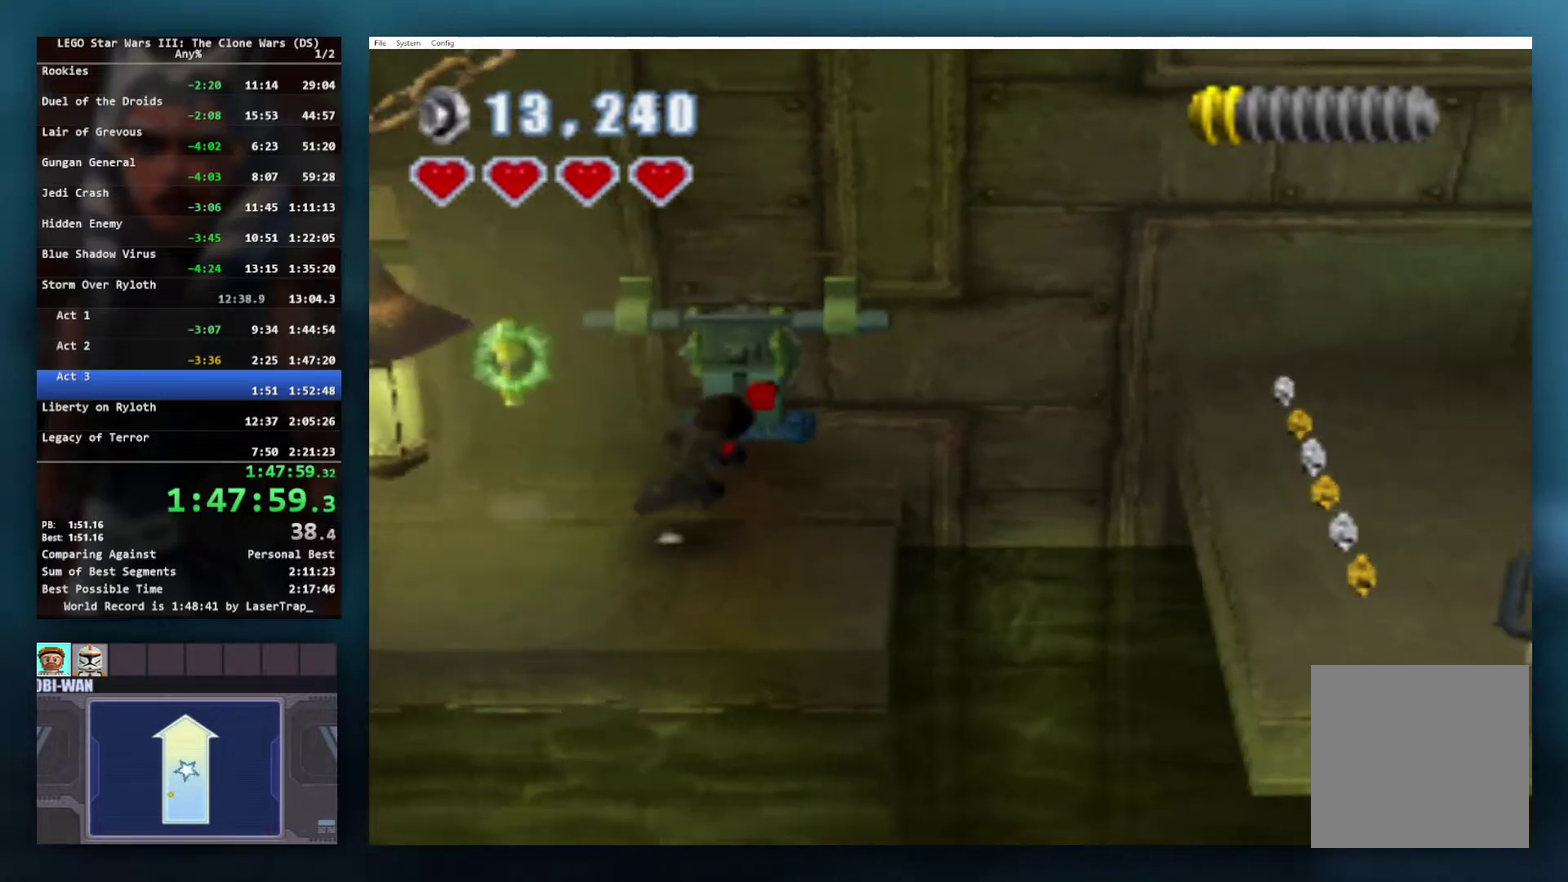
{"buttons": [], "left_stick": "down-right", "right_stick": "center", "events": [[167, "A", "down"], [400, "A", "up"], [433, "left_stick", "down-right"]]}
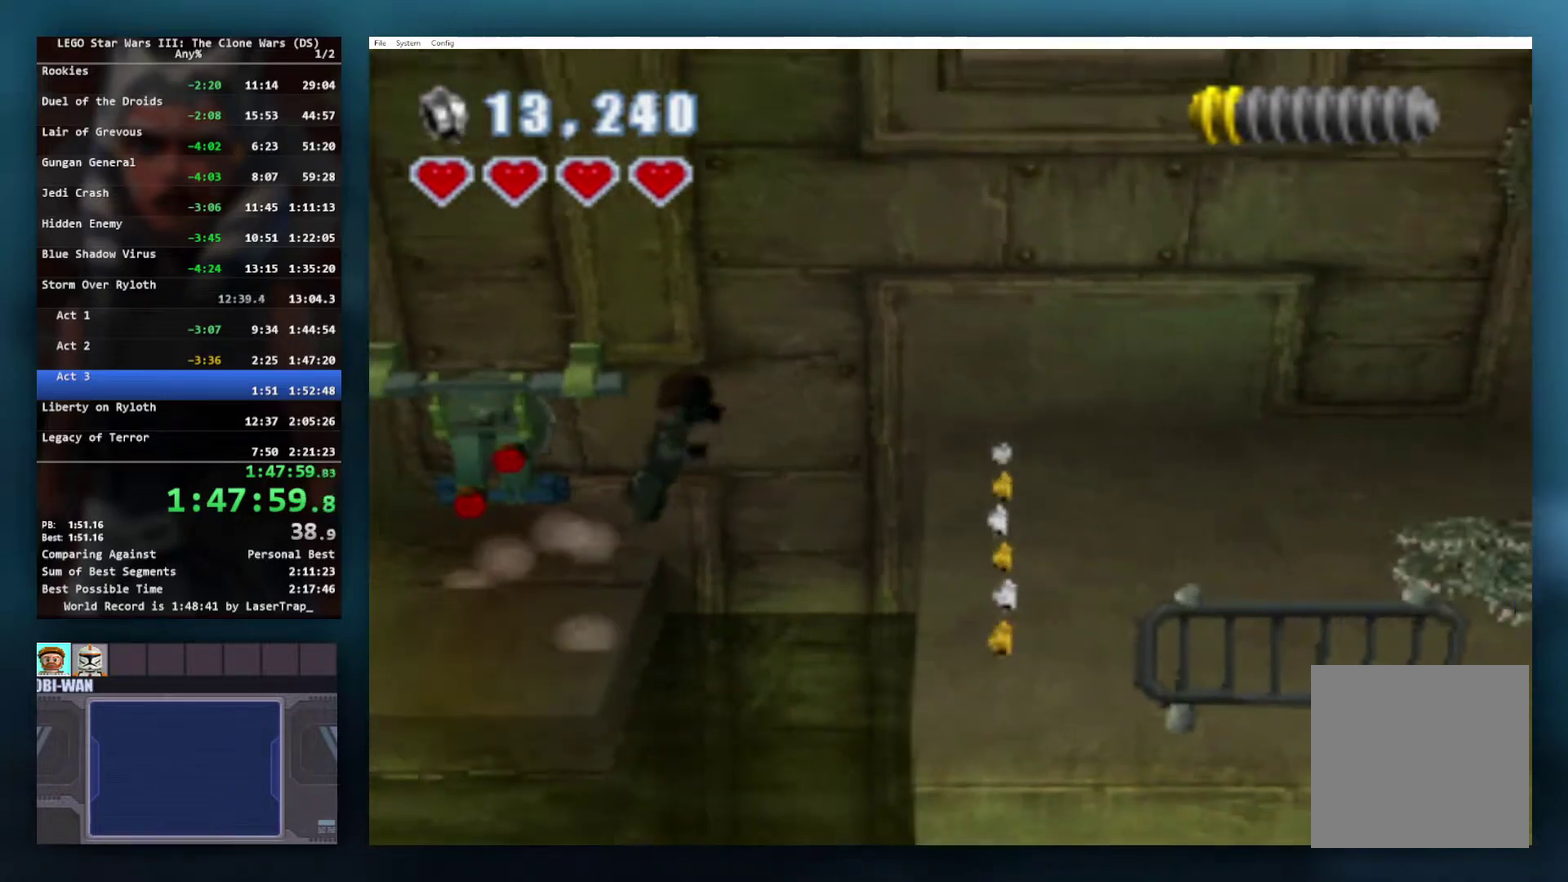
{"buttons": [], "left_stick": "down-right", "right_stick": "center", "events": [[83, "A", "down"], [233, "A", "up"]]}
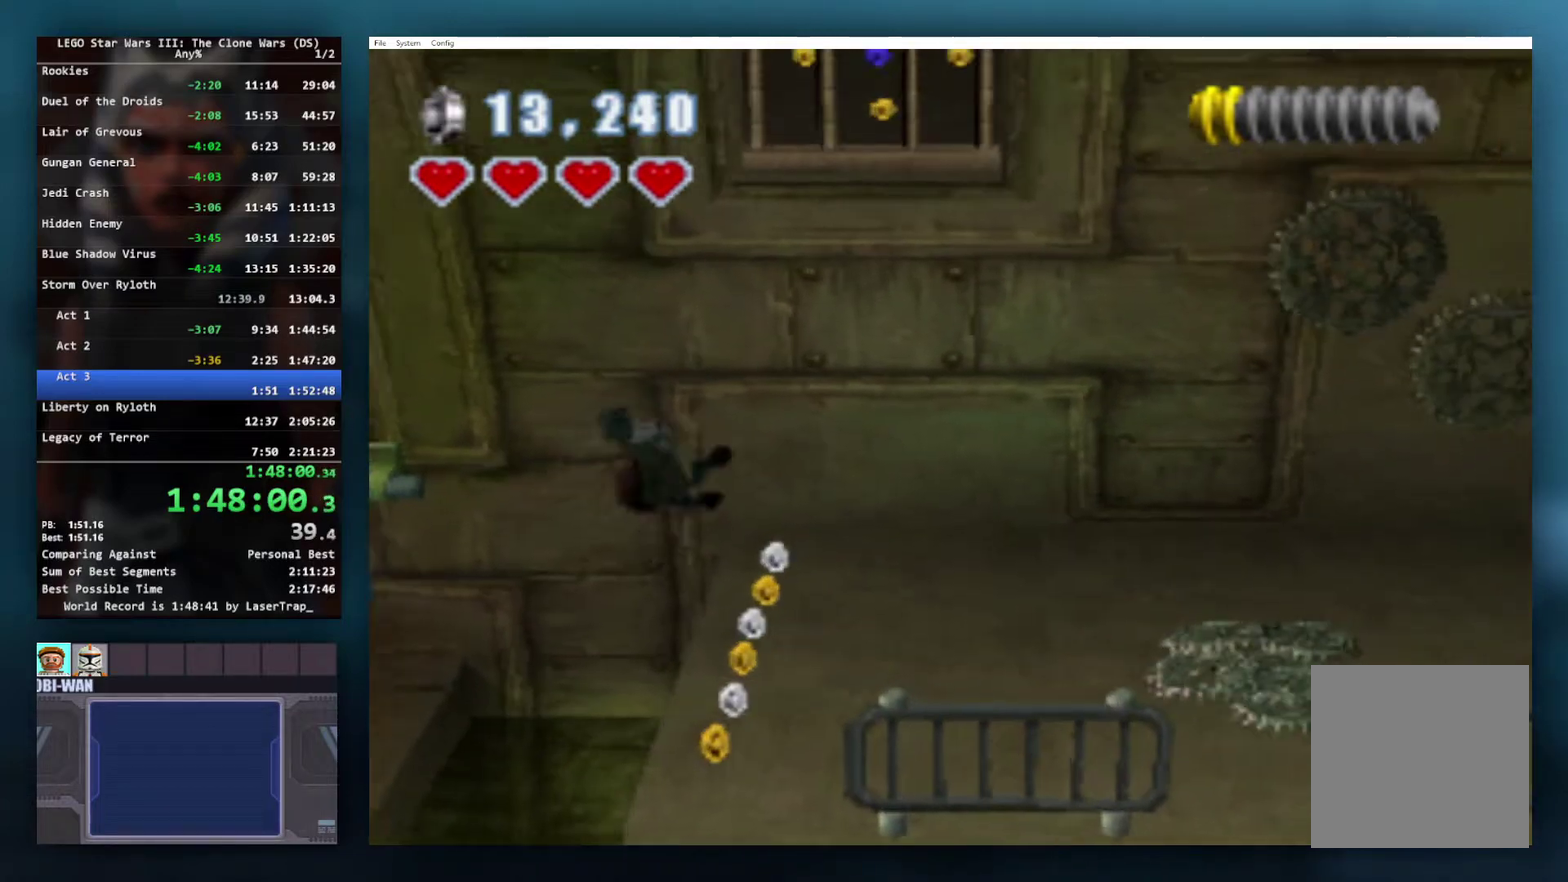
{"buttons": [], "left_stick": "down-right", "right_stick": "center", "events": []}
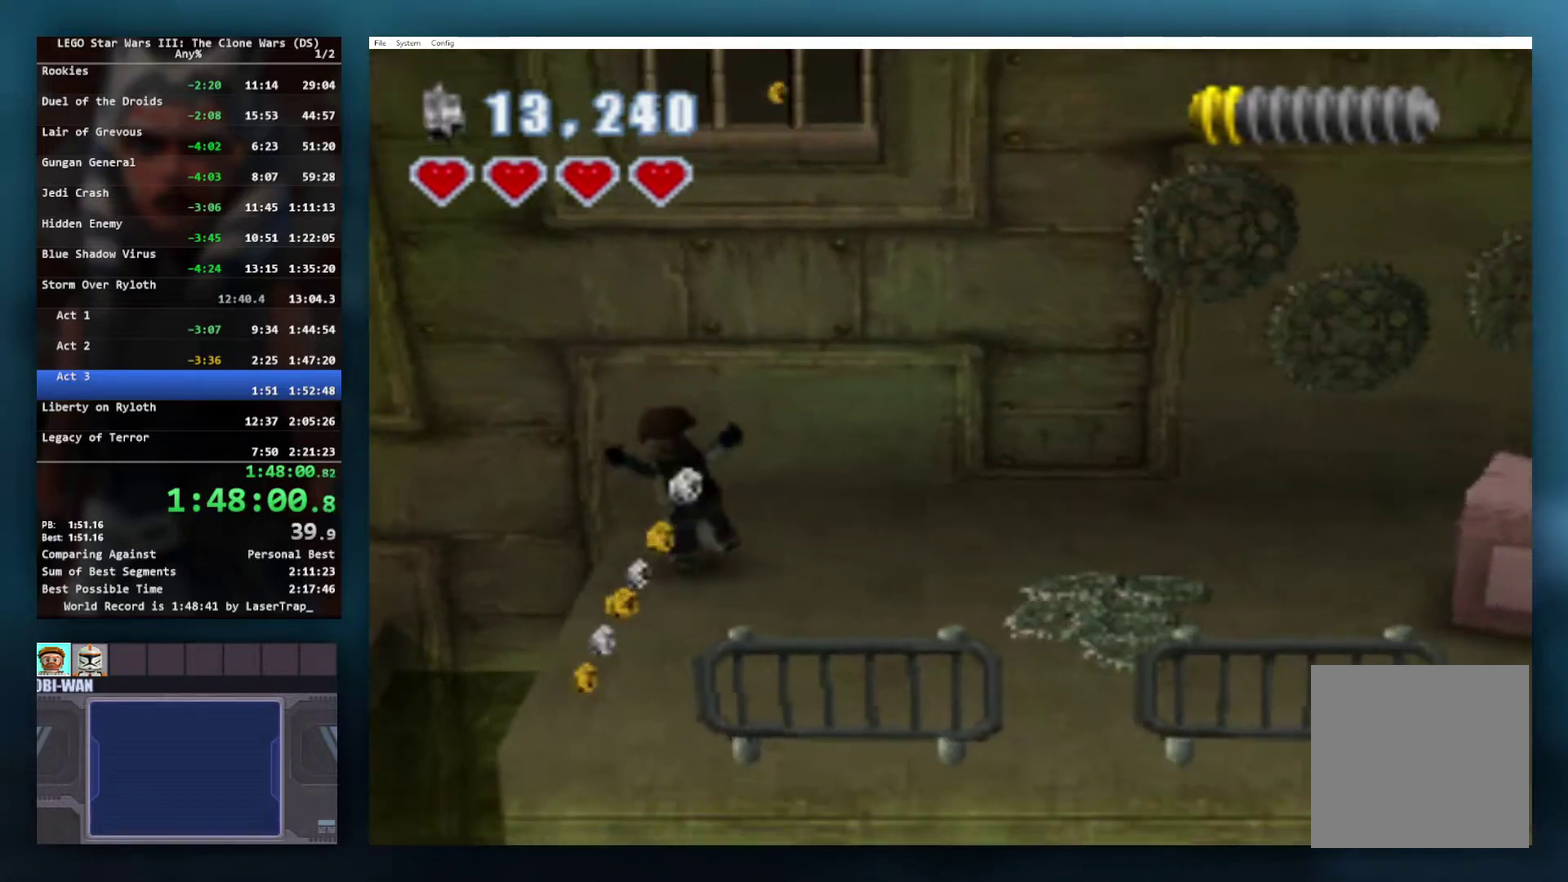
{"buttons": [], "left_stick": "right", "right_stick": "center", "events": [[233, "left_stick", "right"]]}
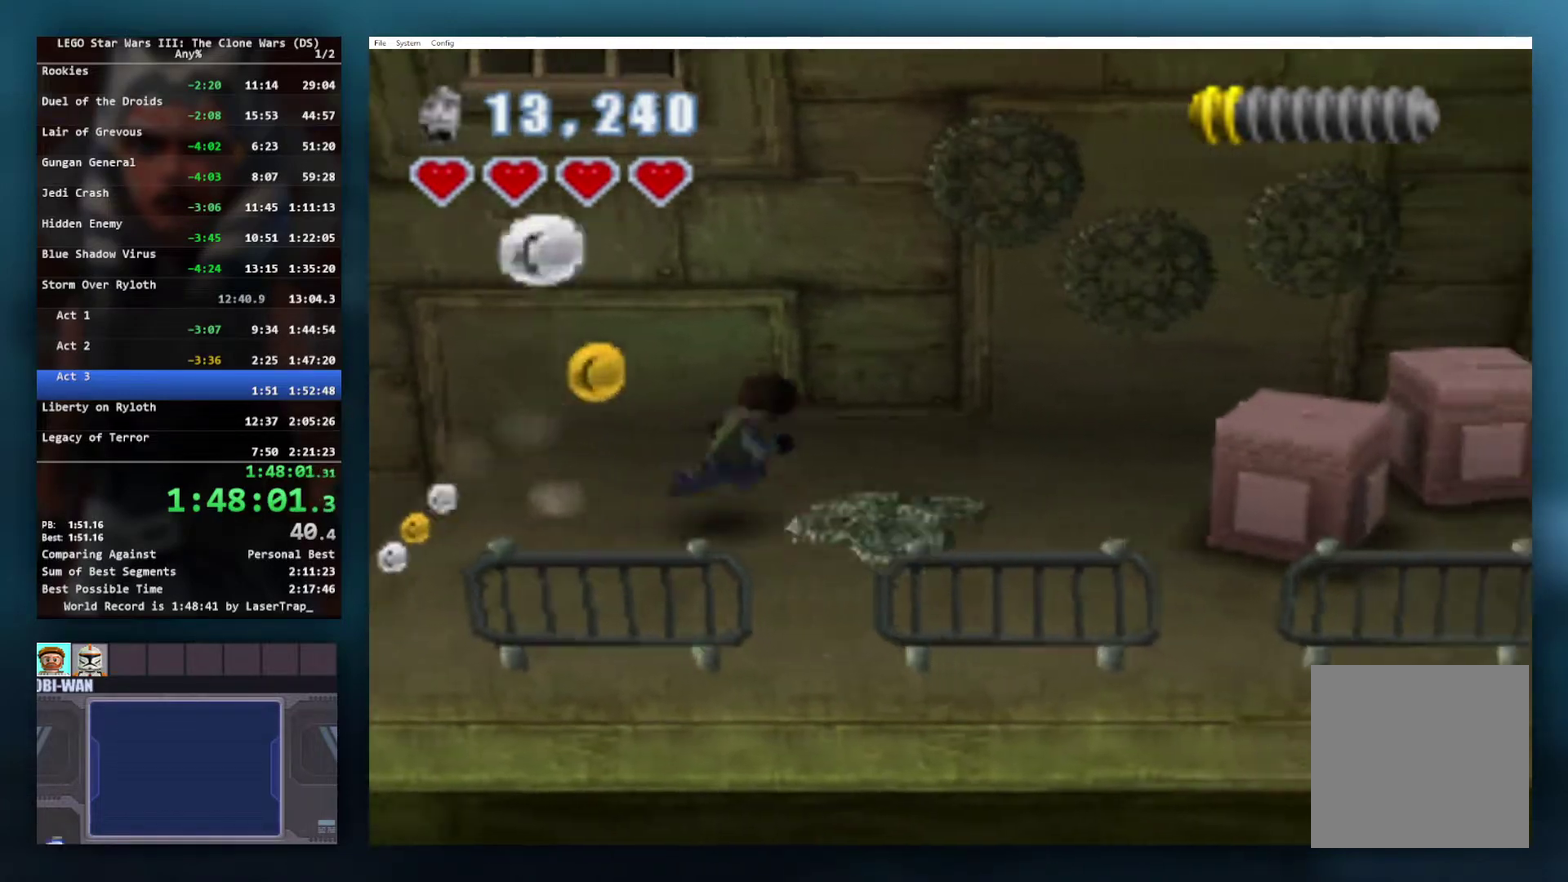
{"buttons": ["B"], "left_stick": "center", "right_stick": "center", "events": [[100, "B", "down"], [133, "left_stick", "center"]]}
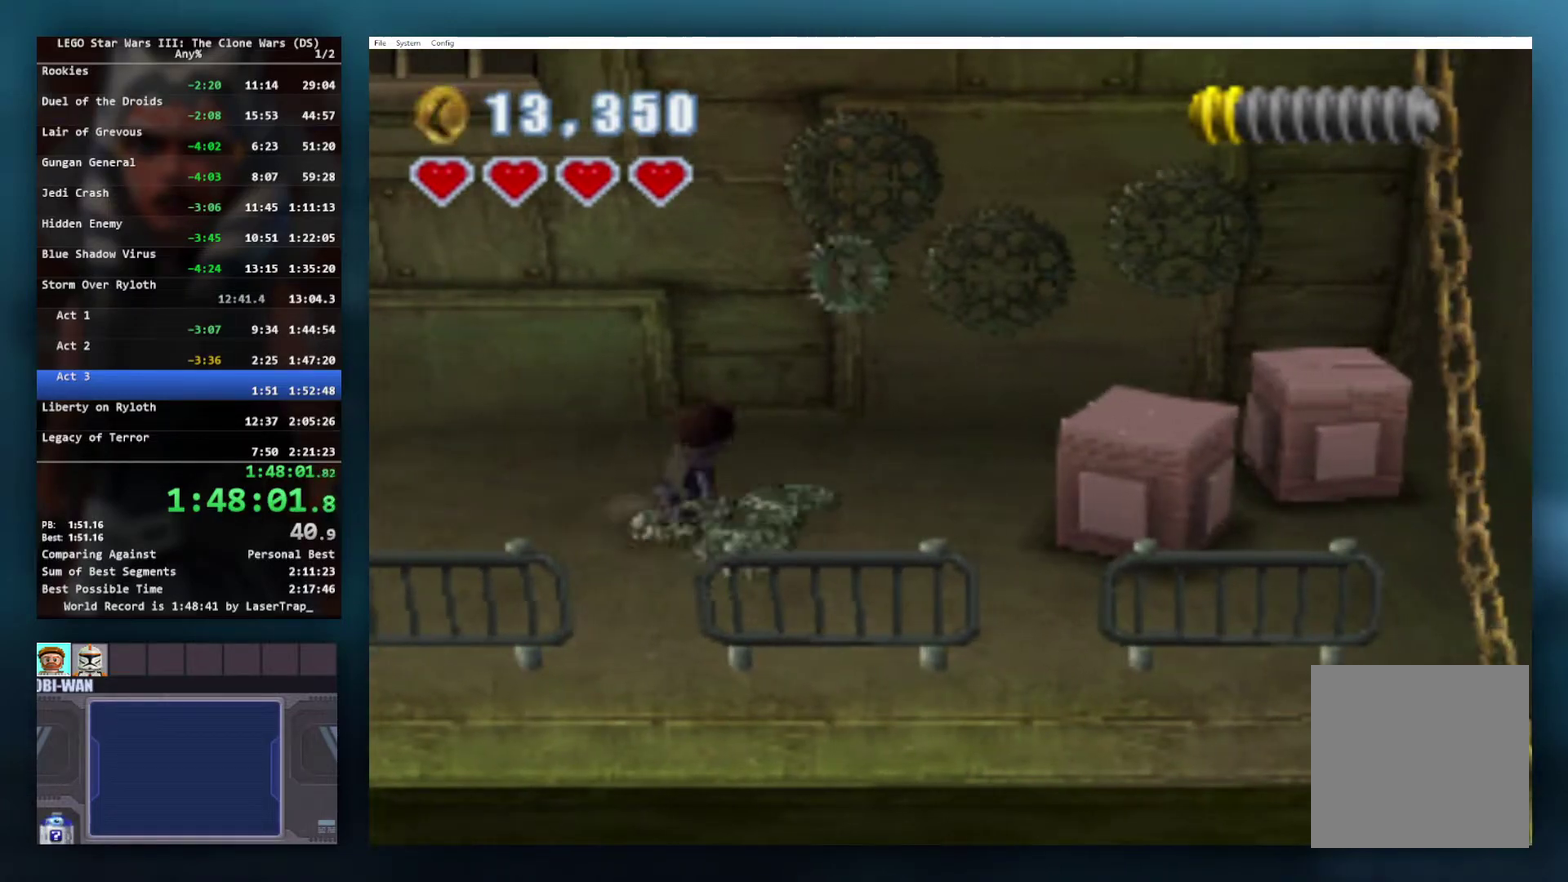
{"buttons": ["B"], "left_stick": "center", "right_stick": "center", "events": []}
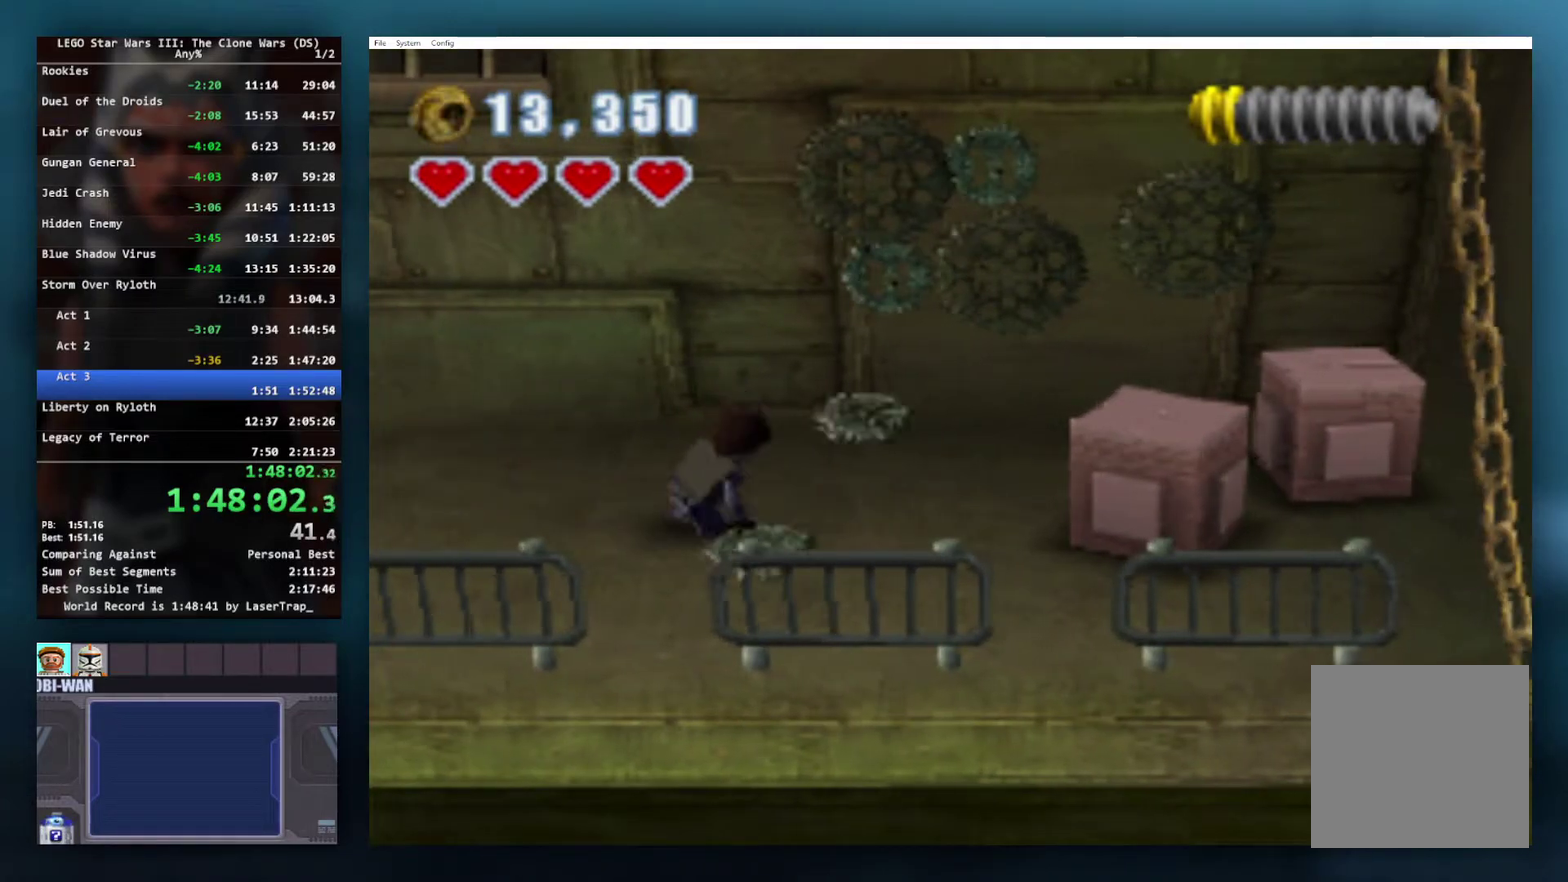
{"buttons": ["B"], "left_stick": "center", "right_stick": "center", "events": []}
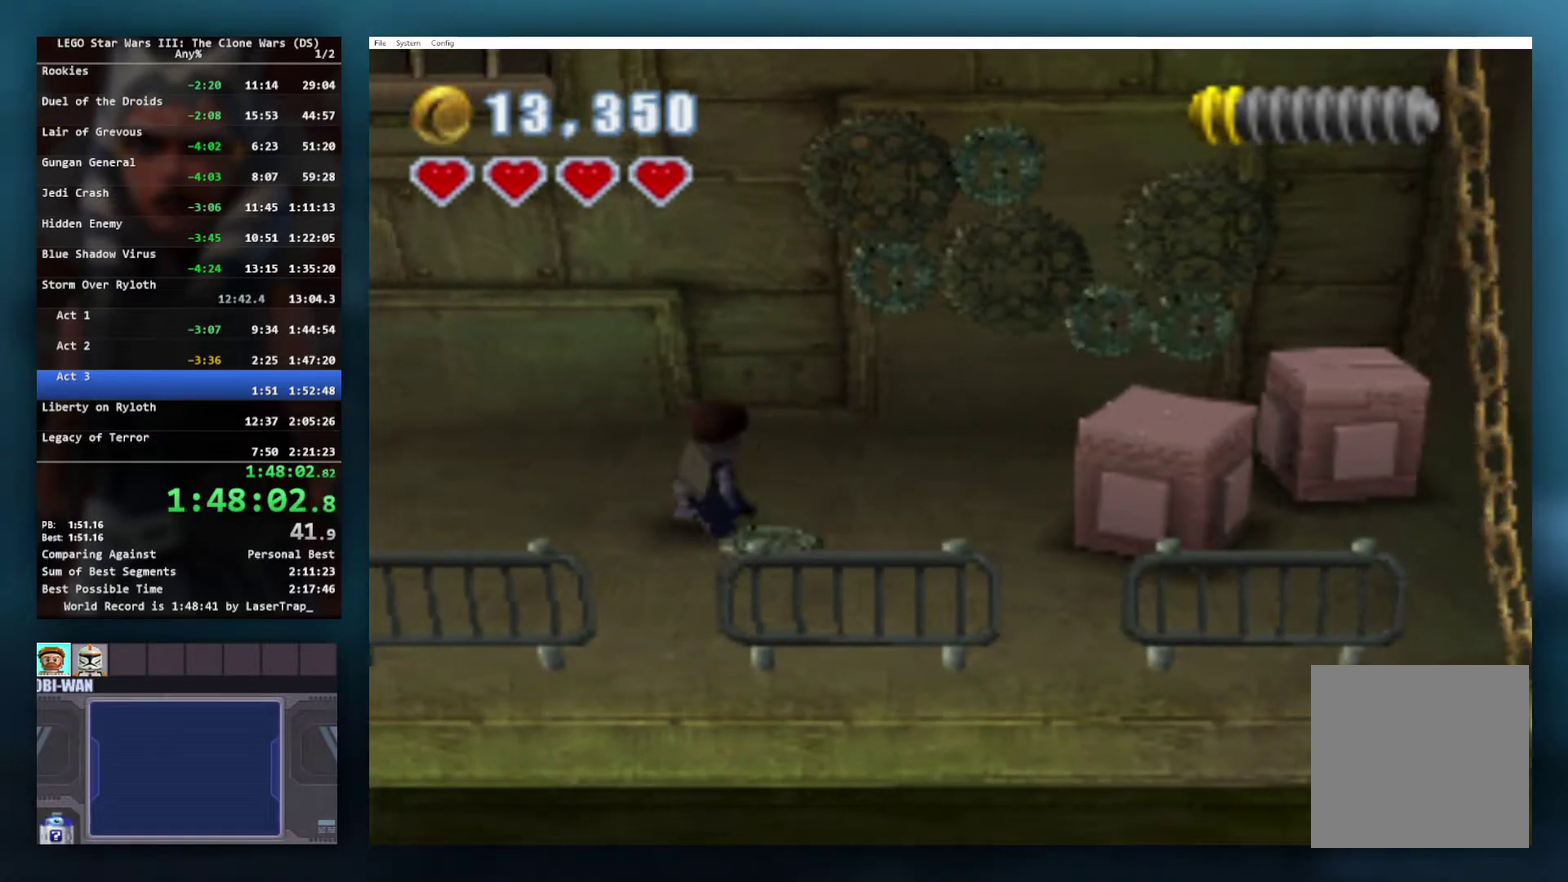
{"buttons": ["B"], "left_stick": "center", "right_stick": "center", "events": []}
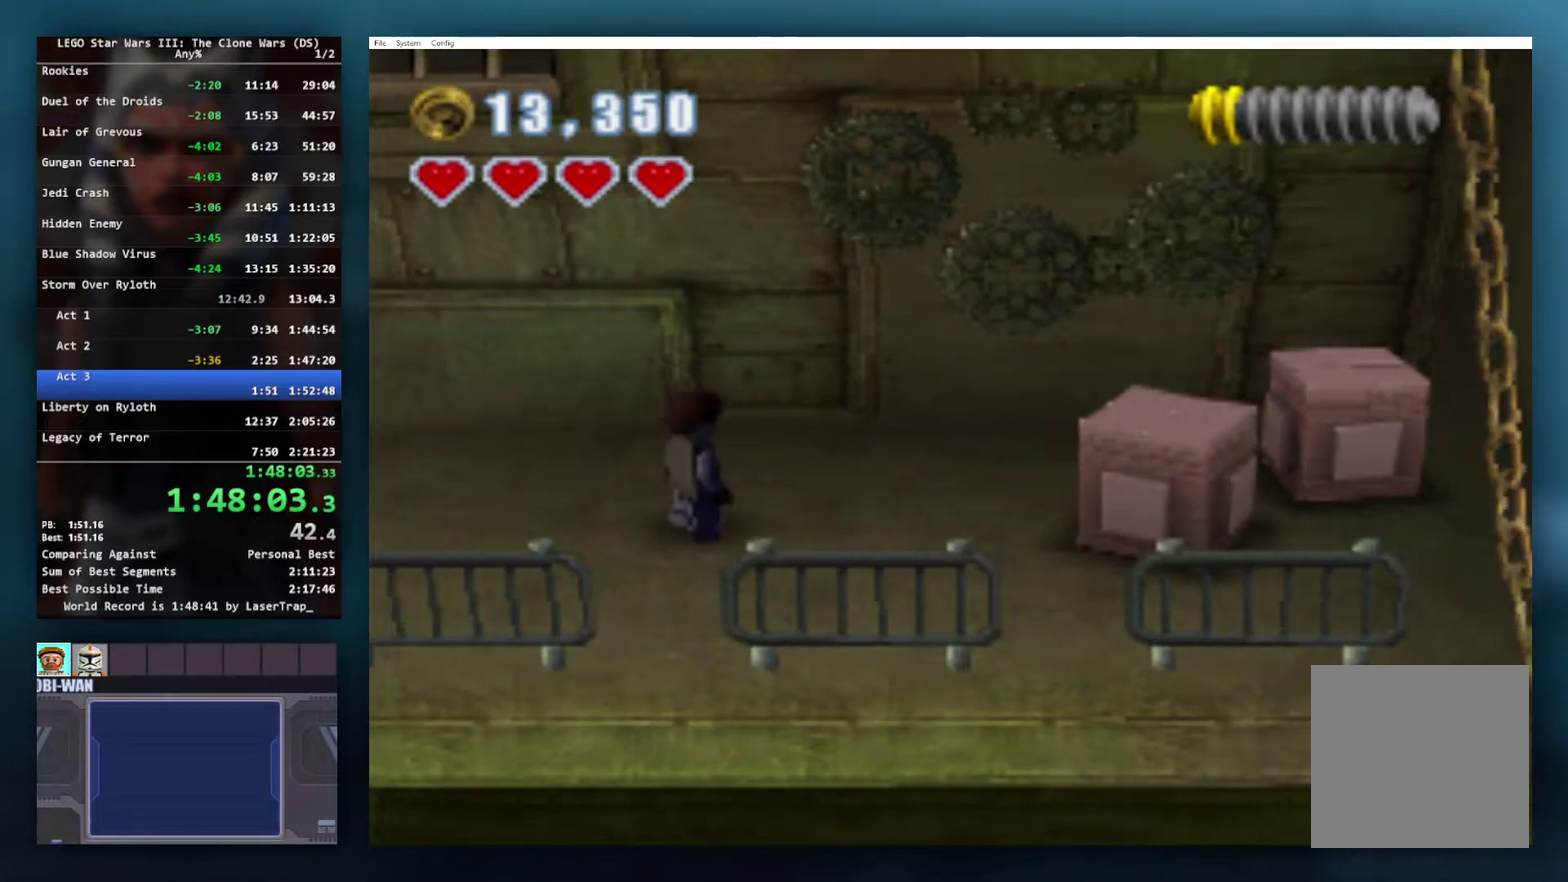
{"buttons": [], "left_stick": "center", "right_stick": "center", "events": [[500, "B", "up"]]}
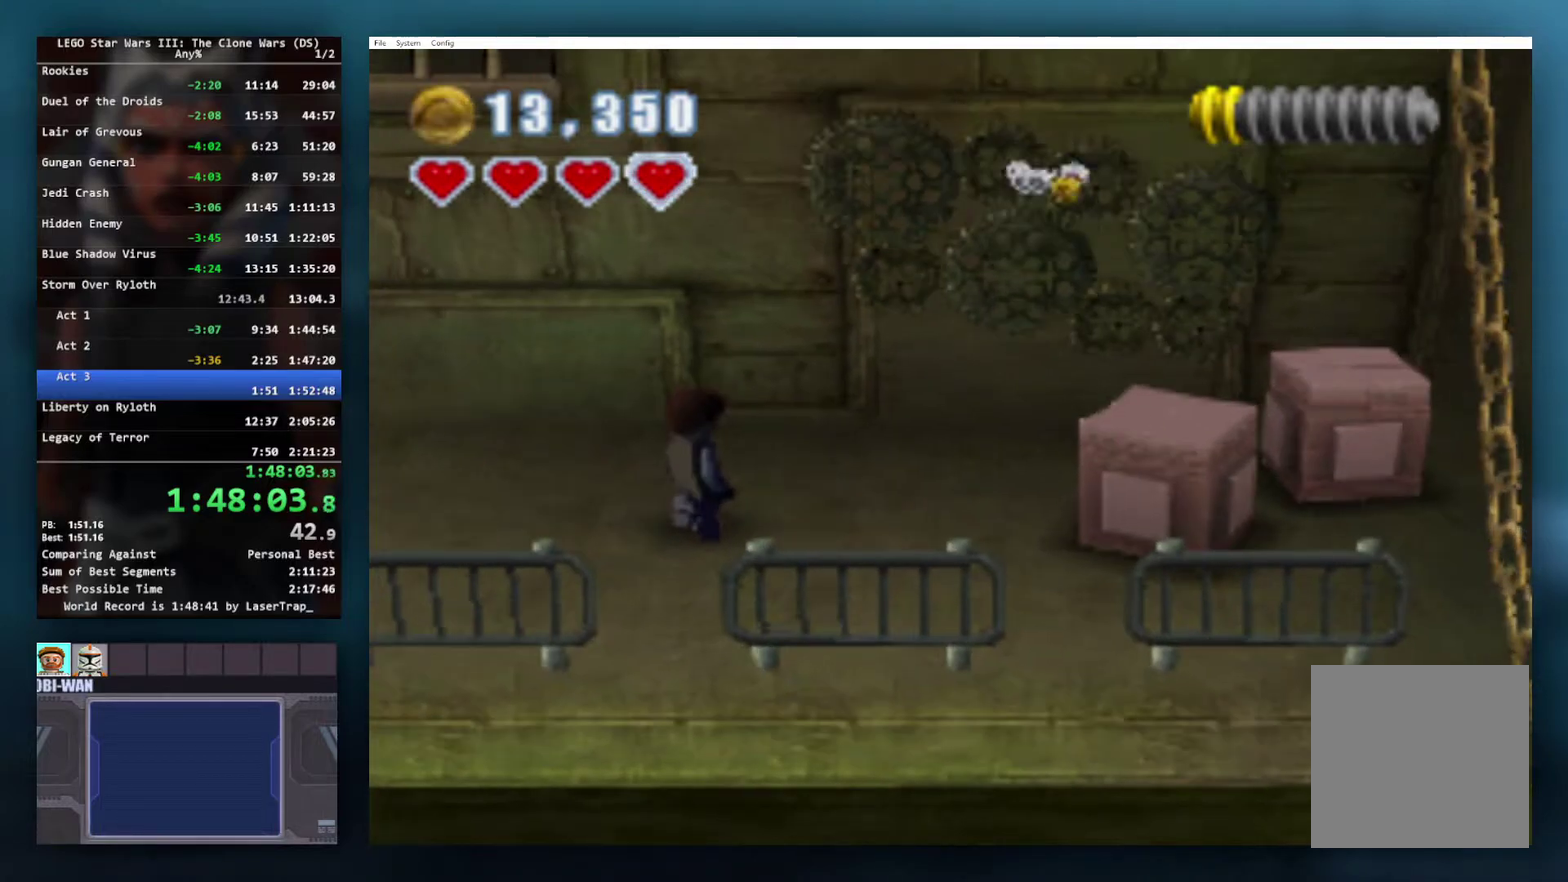
{"buttons": [], "left_stick": "left", "right_stick": "center", "events": [[283, "left_stick", "up-right"], [433, "left_stick", "up-left"], [500, "left_stick", "left"]]}
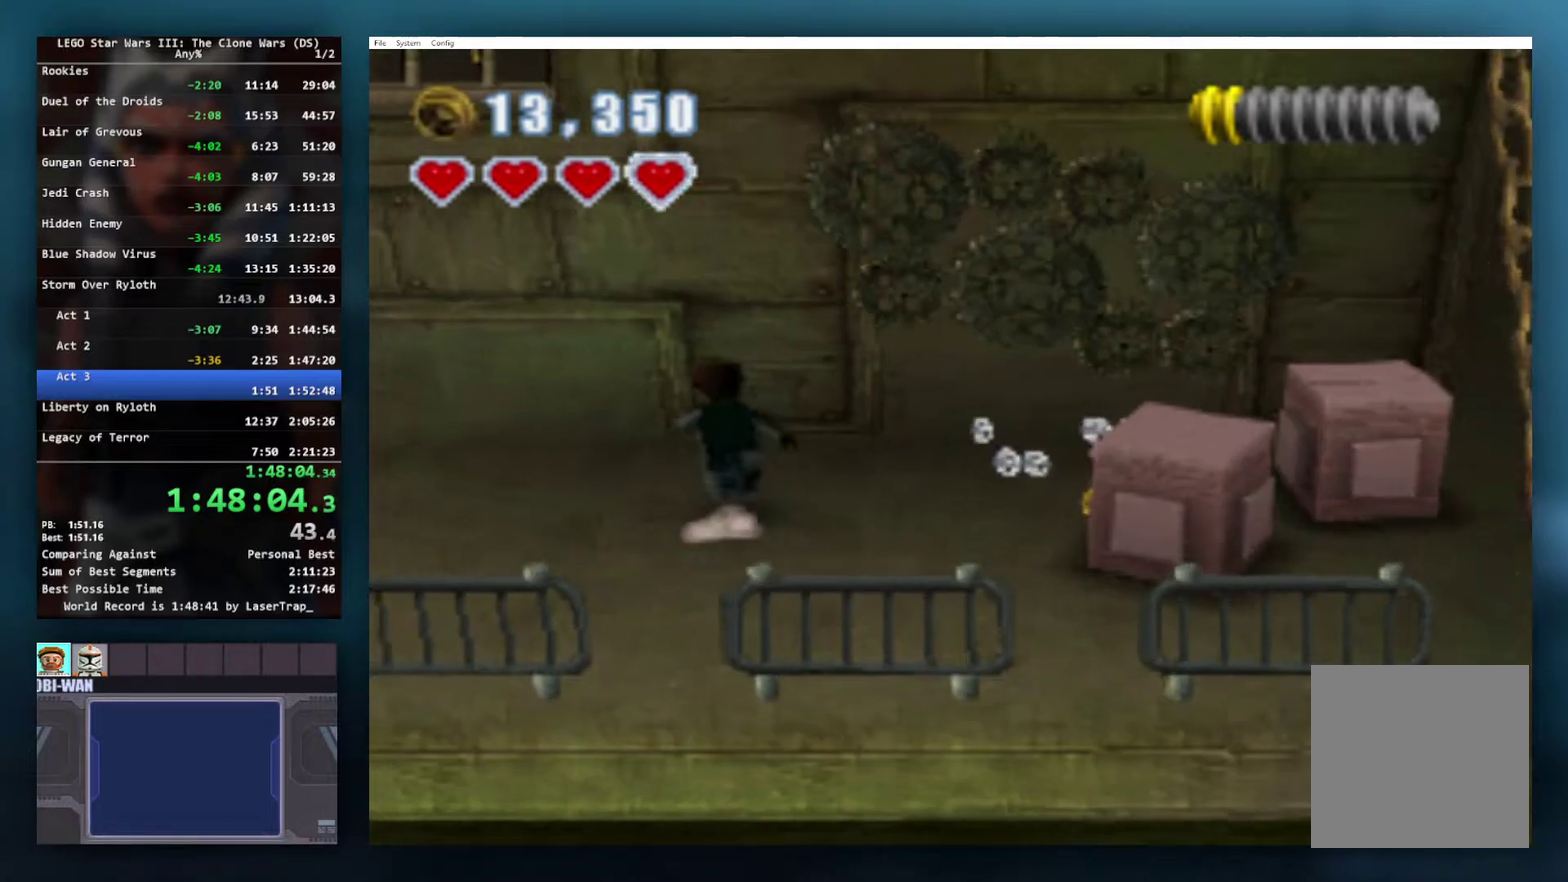
{"buttons": [], "left_stick": "up-left", "right_stick": "center", "events": [[150, "left_stick", "up-left"], [217, "left_stick", "center"], [283, "left_stick", "left"], [433, "left_stick", "up-left"]]}
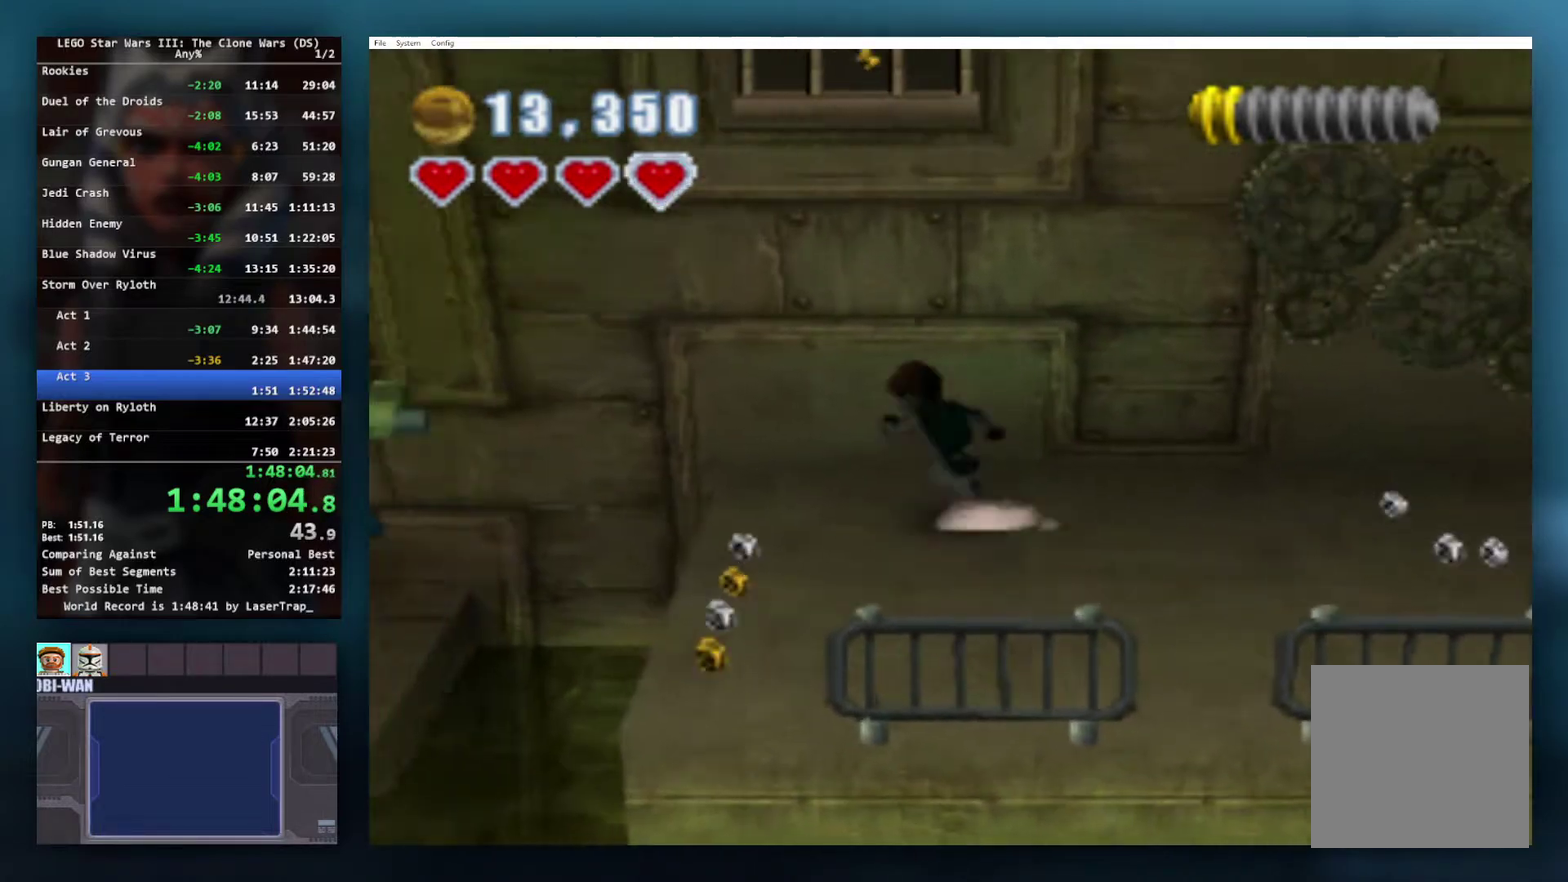
{"buttons": [], "left_stick": "down-right", "right_stick": "center", "events": [[117, "left_stick", "left"], [167, "left_stick", "center"], [350, "left_stick", "down-right"]]}
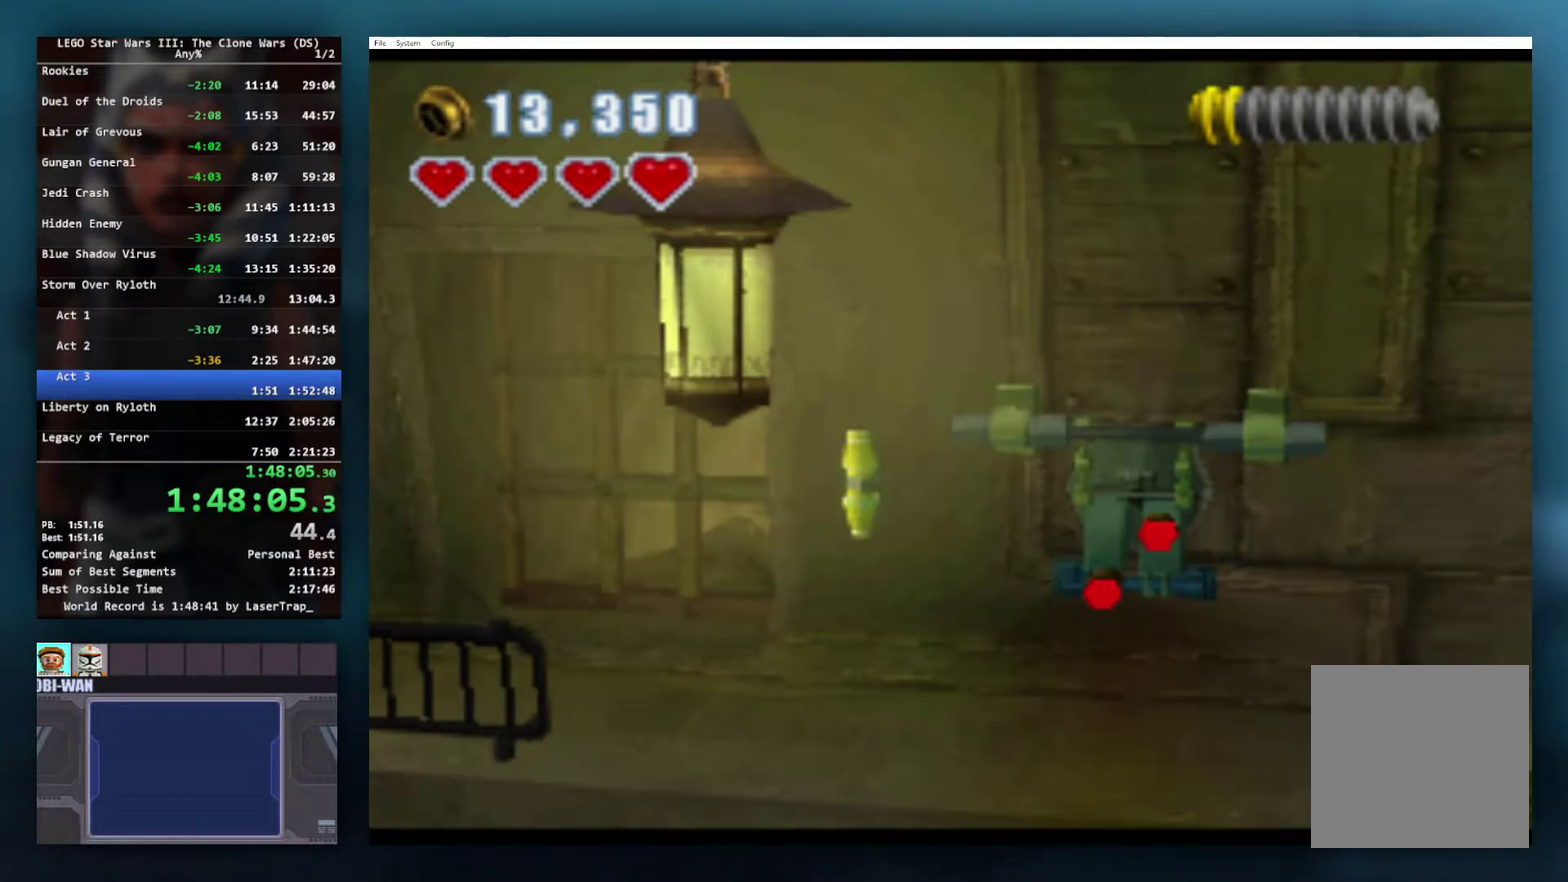
{"buttons": [], "left_stick": "center", "right_stick": "center", "events": [[33, "left_stick", "right"], [133, "left_stick", "up-right"], [233, "left_stick", "left"], [333, "left_stick", "center"]]}
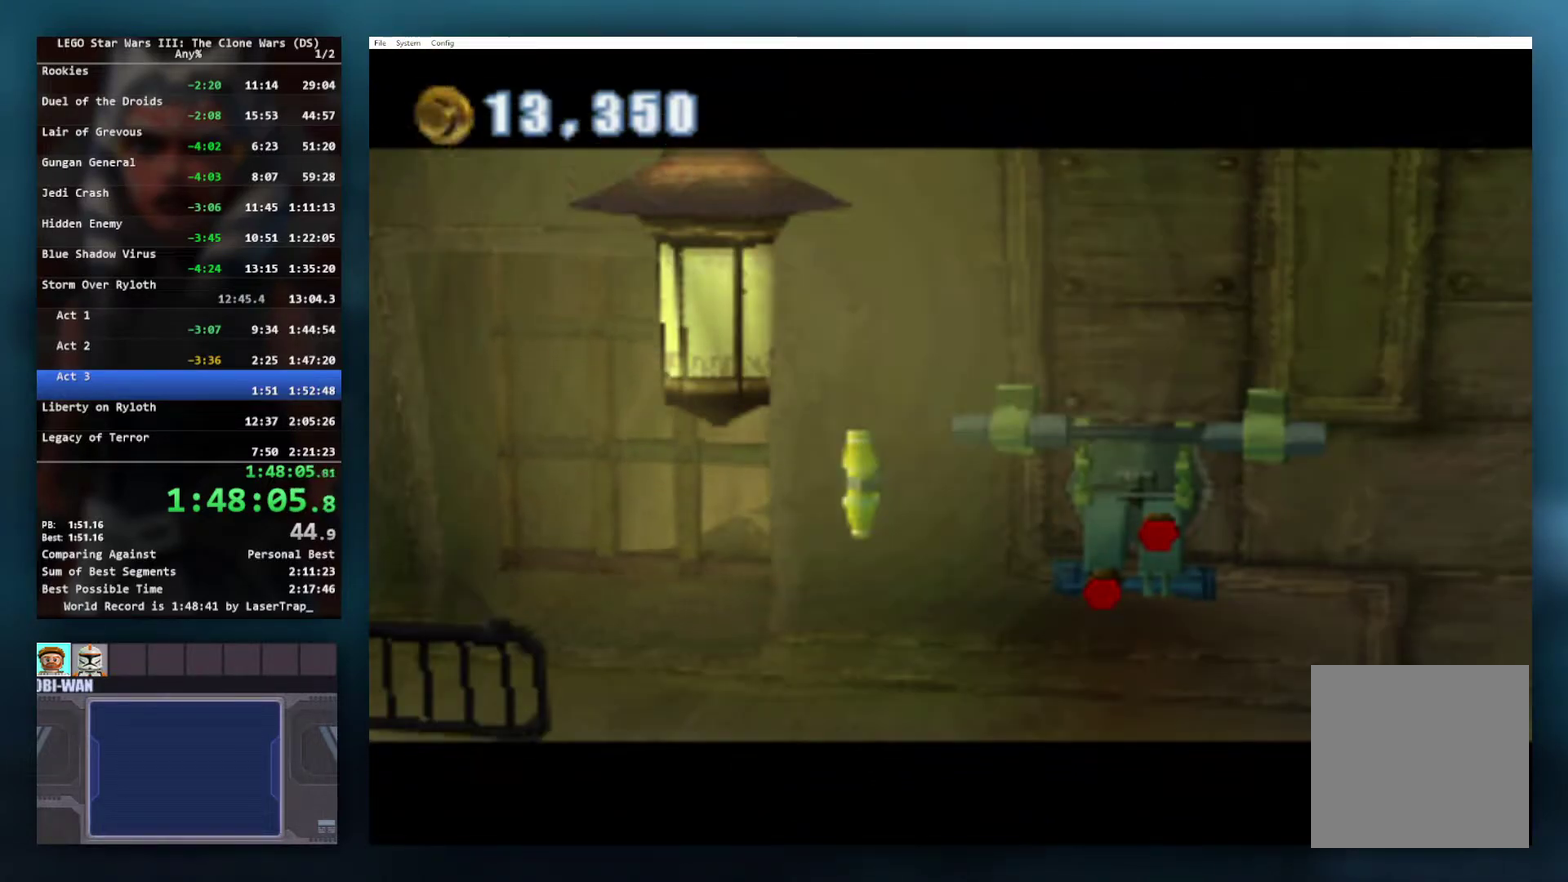
{"buttons": [], "left_stick": "center", "right_stick": "center", "events": []}
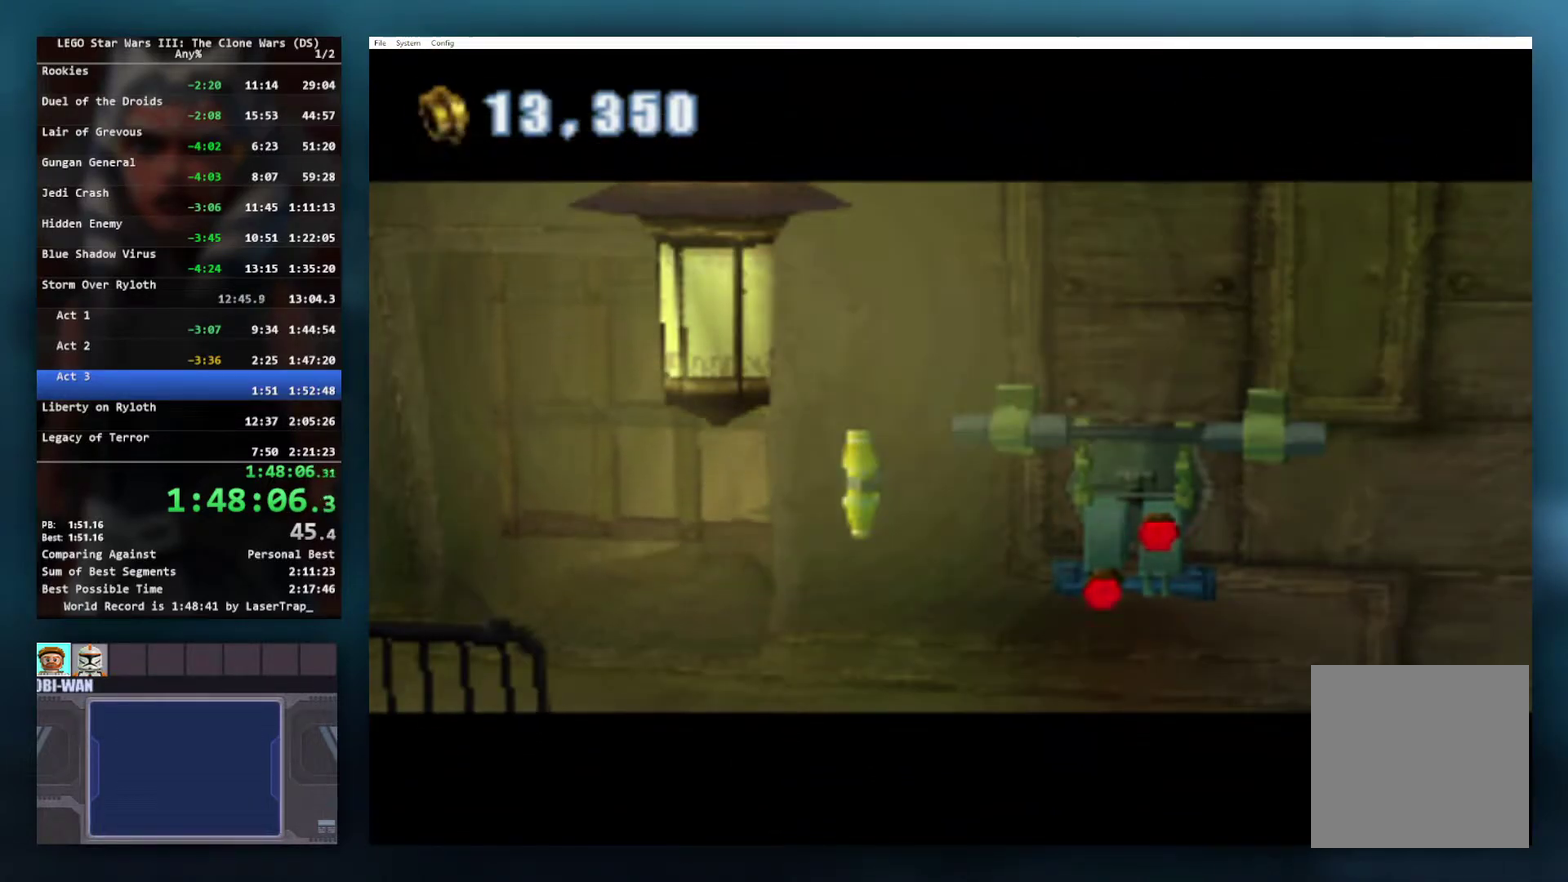
{"buttons": [], "left_stick": "up-left", "right_stick": "center", "events": [[100, "left_stick", "up-left"], [183, "right_stick", "up"], [233, "left_stick", "center"], [333, "right_stick", "center"], [500, "left_stick", "up-left"]]}
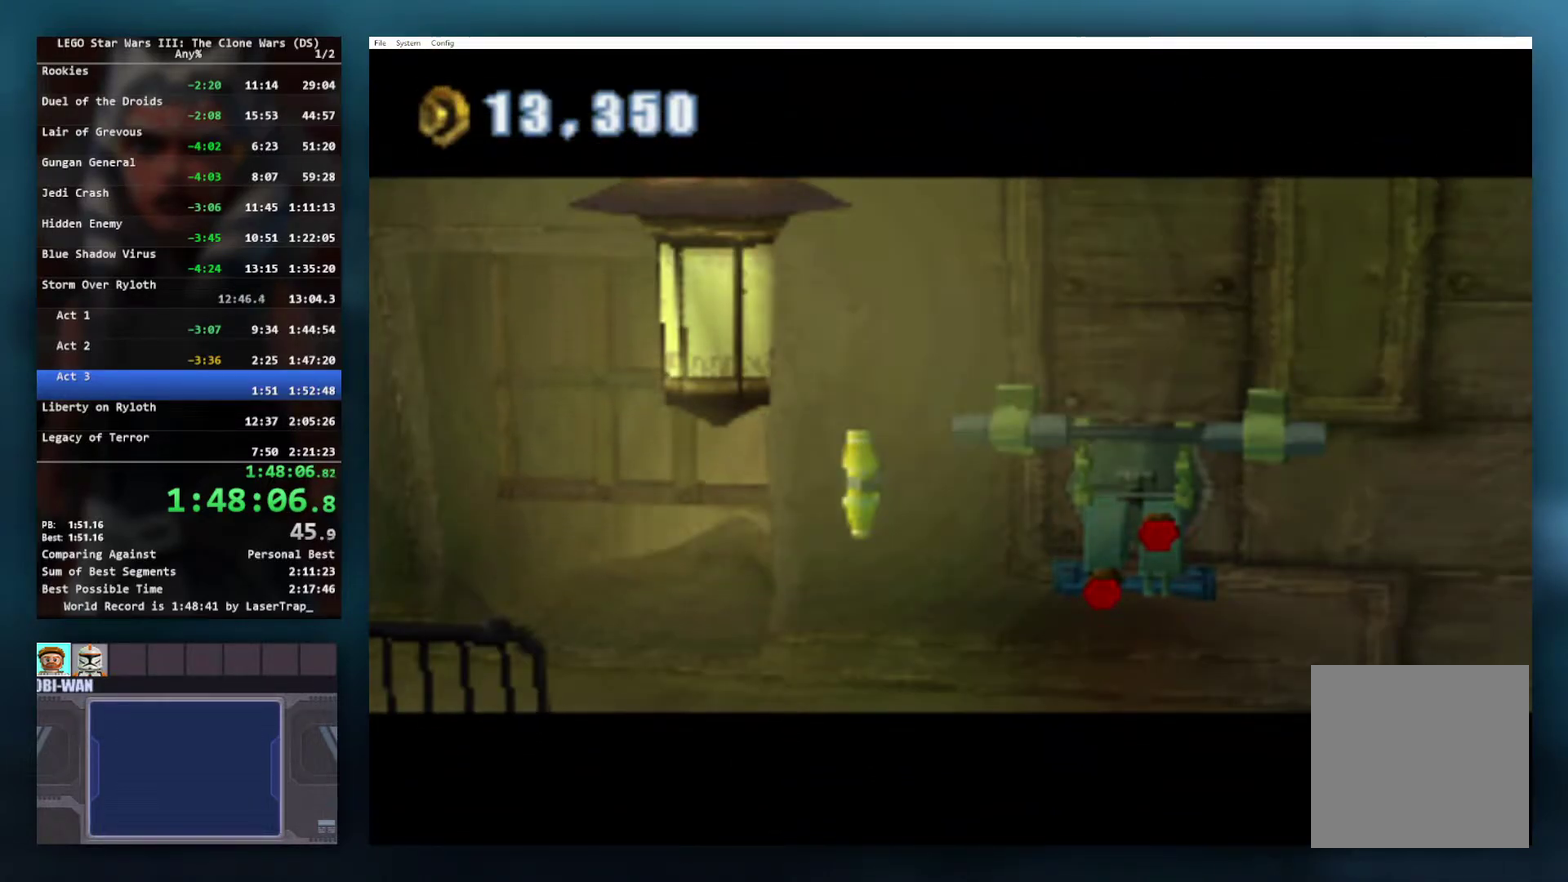
{"buttons": [], "left_stick": "center", "right_stick": "center", "events": [[117, "right_stick", "up"], [167, "left_stick", "center"], [283, "right_stick", "center"]]}
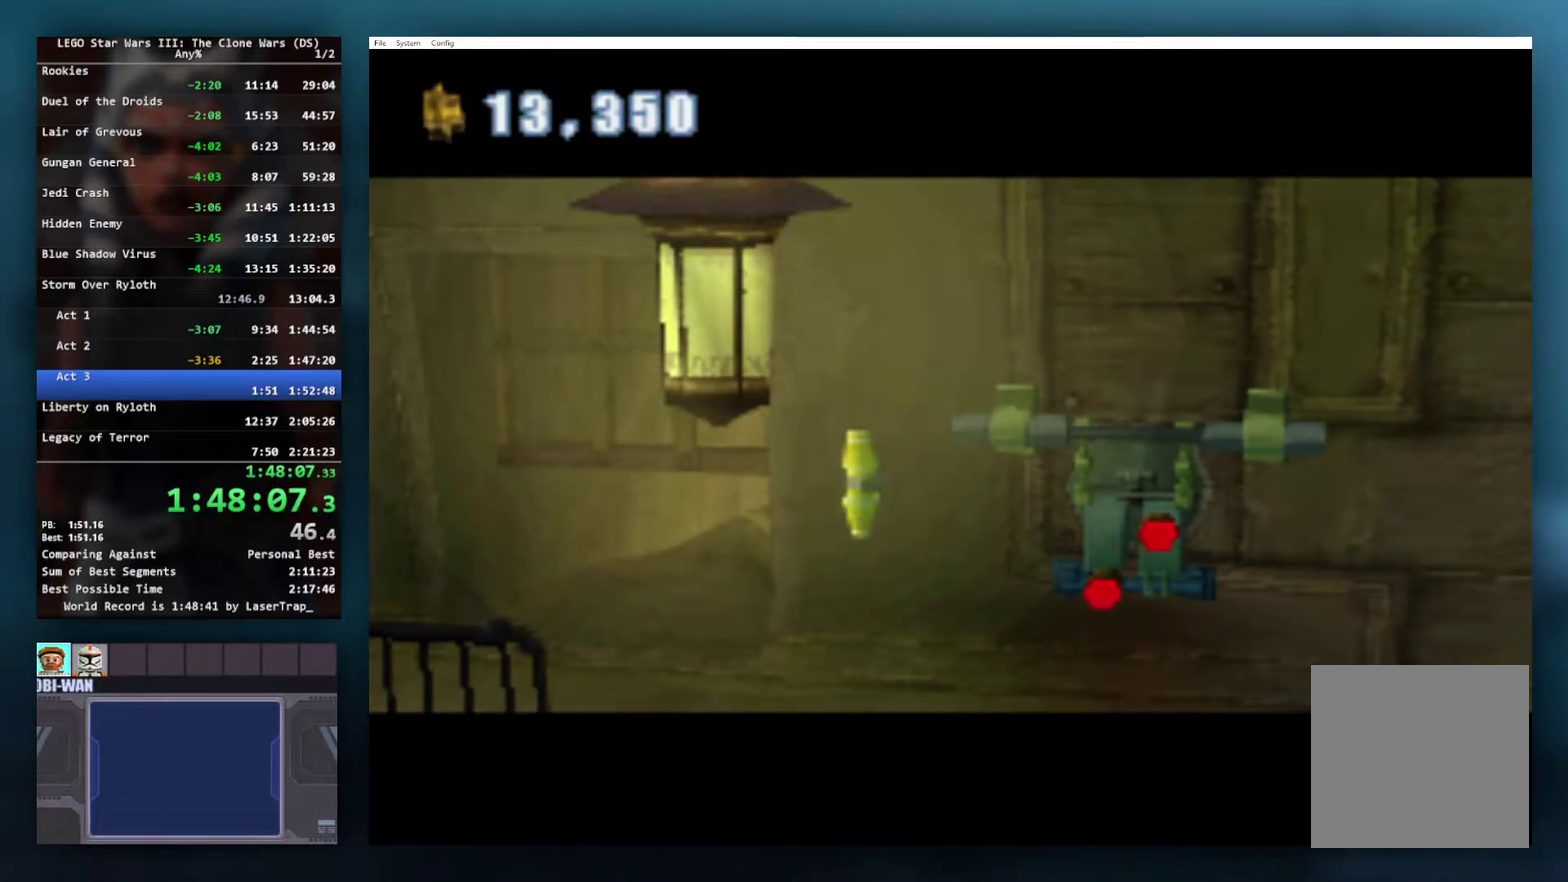
{"buttons": [], "left_stick": "center", "right_stick": "center", "events": []}
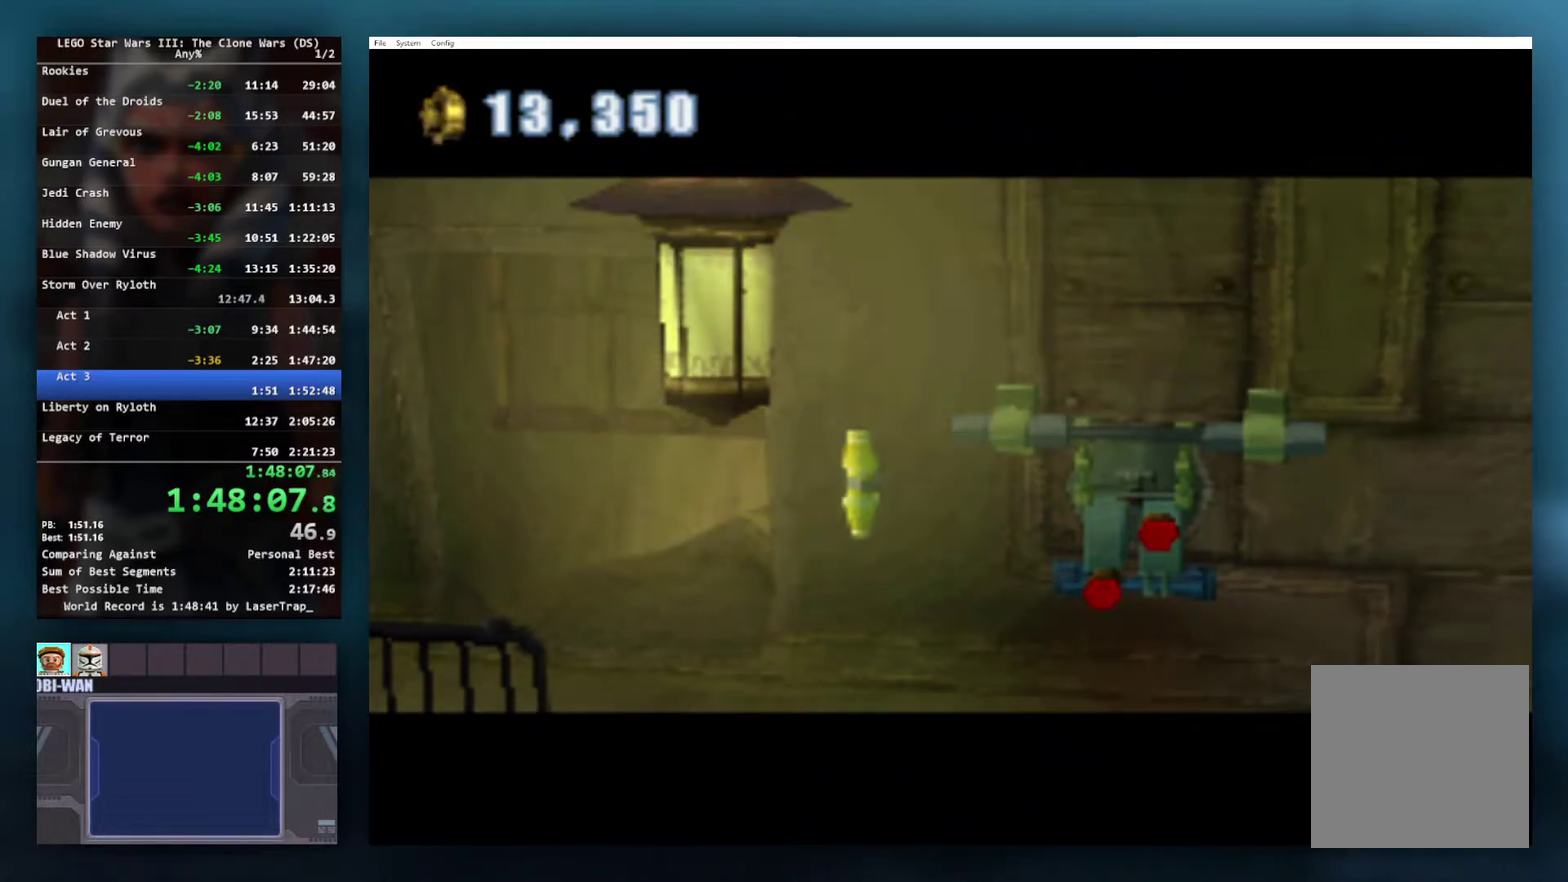
{"buttons": [], "left_stick": "center", "right_stick": "center", "events": []}
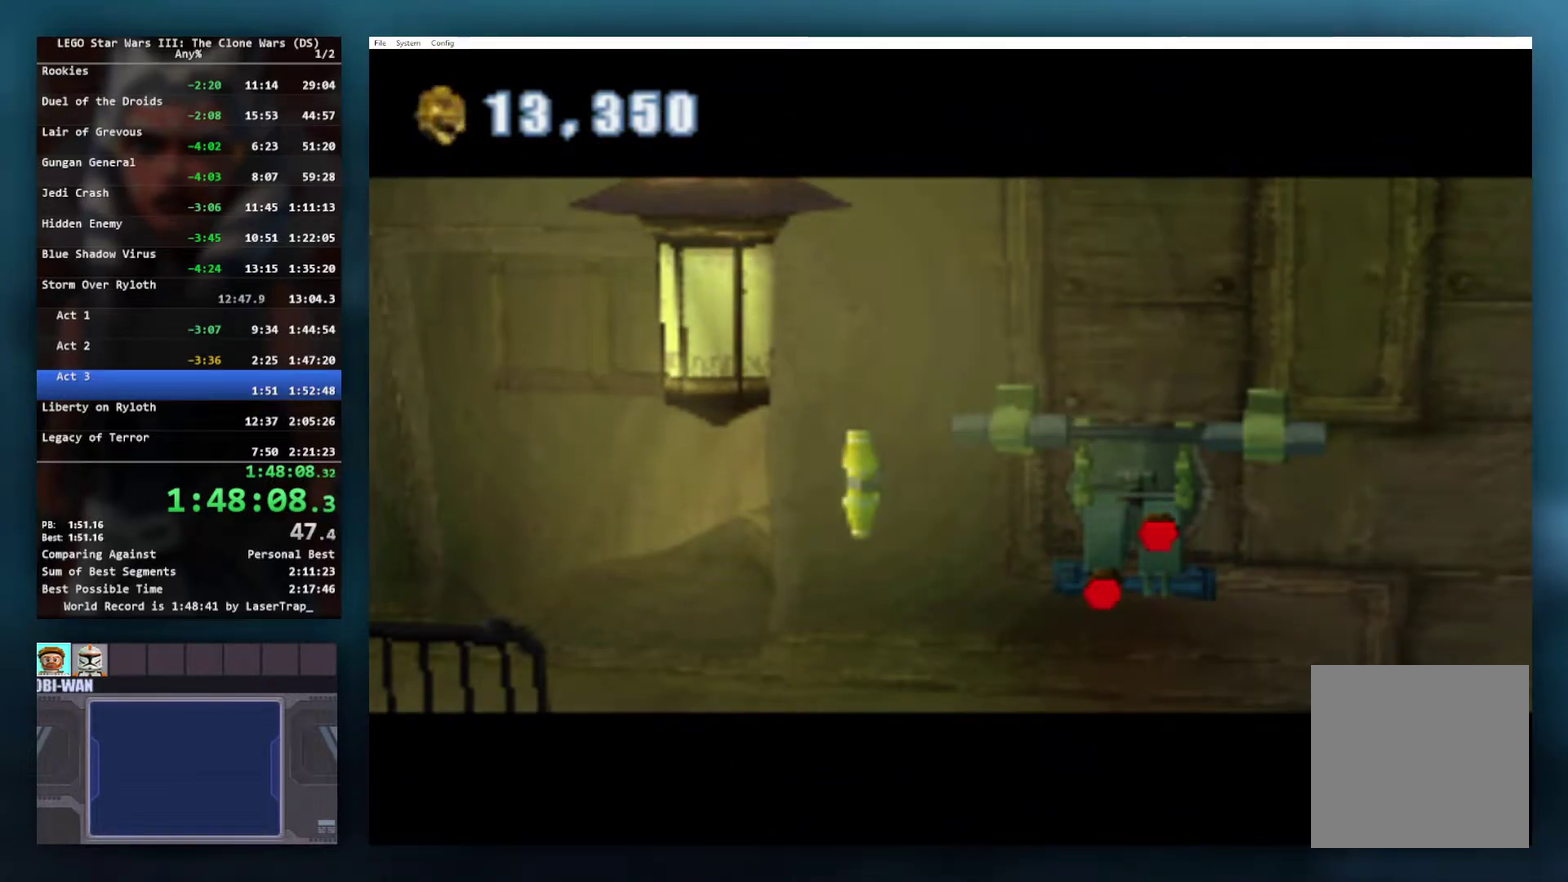
{"buttons": [], "left_stick": "center", "right_stick": "center", "events": []}
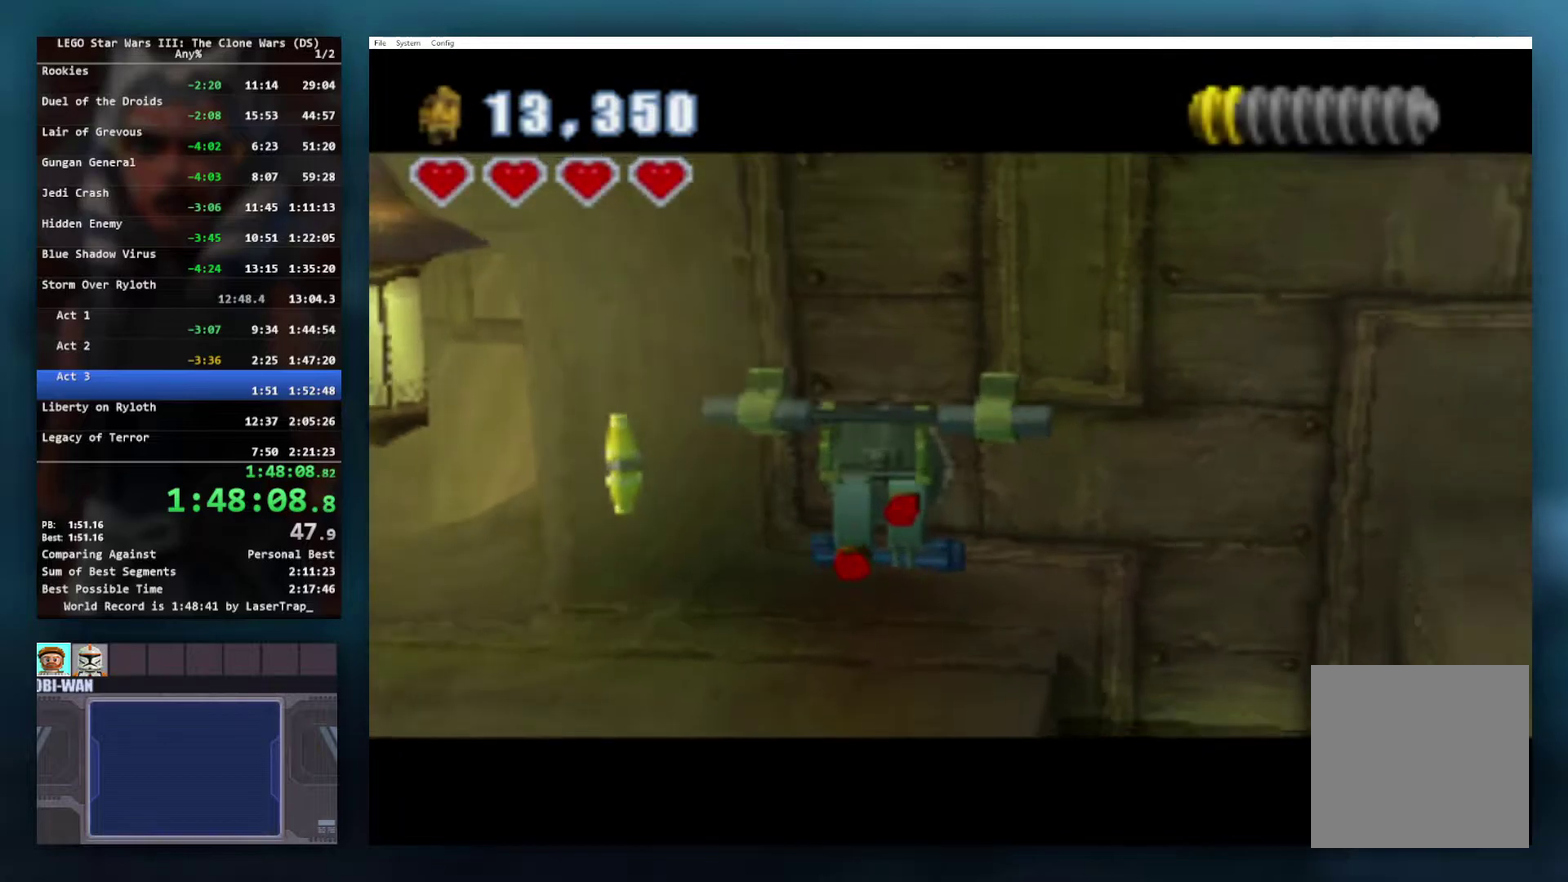
{"buttons": [], "left_stick": "left", "right_stick": "center", "events": [[383, "left_stick", "left"]]}
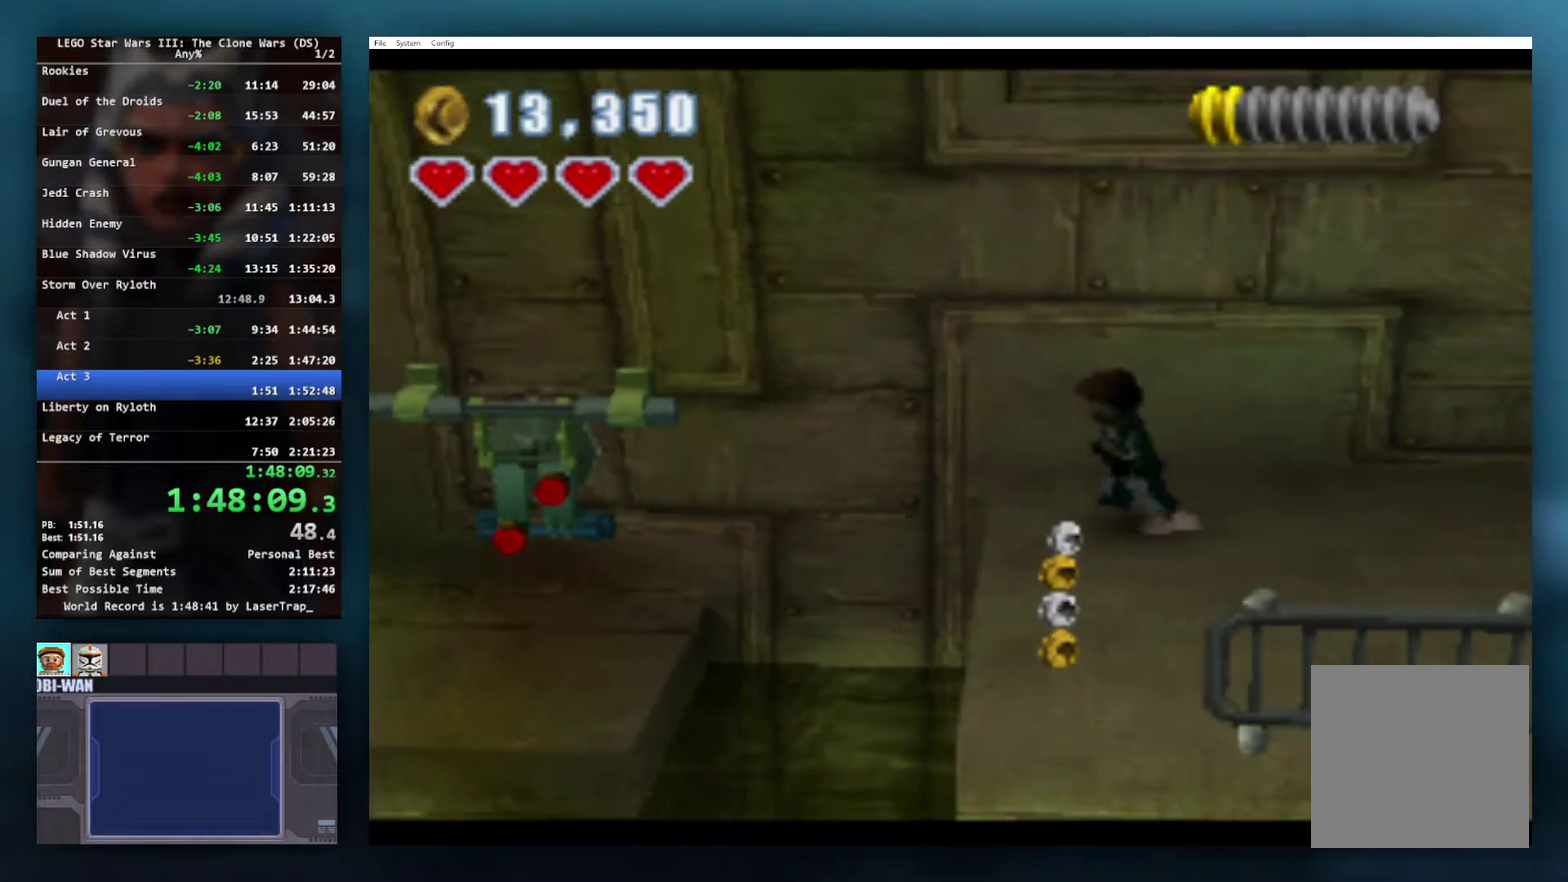
{"buttons": [], "left_stick": "left", "right_stick": "center", "events": [[133, "A", "down"], [267, "A", "up"], [417, "A", "down"], [500, "A", "up"]]}
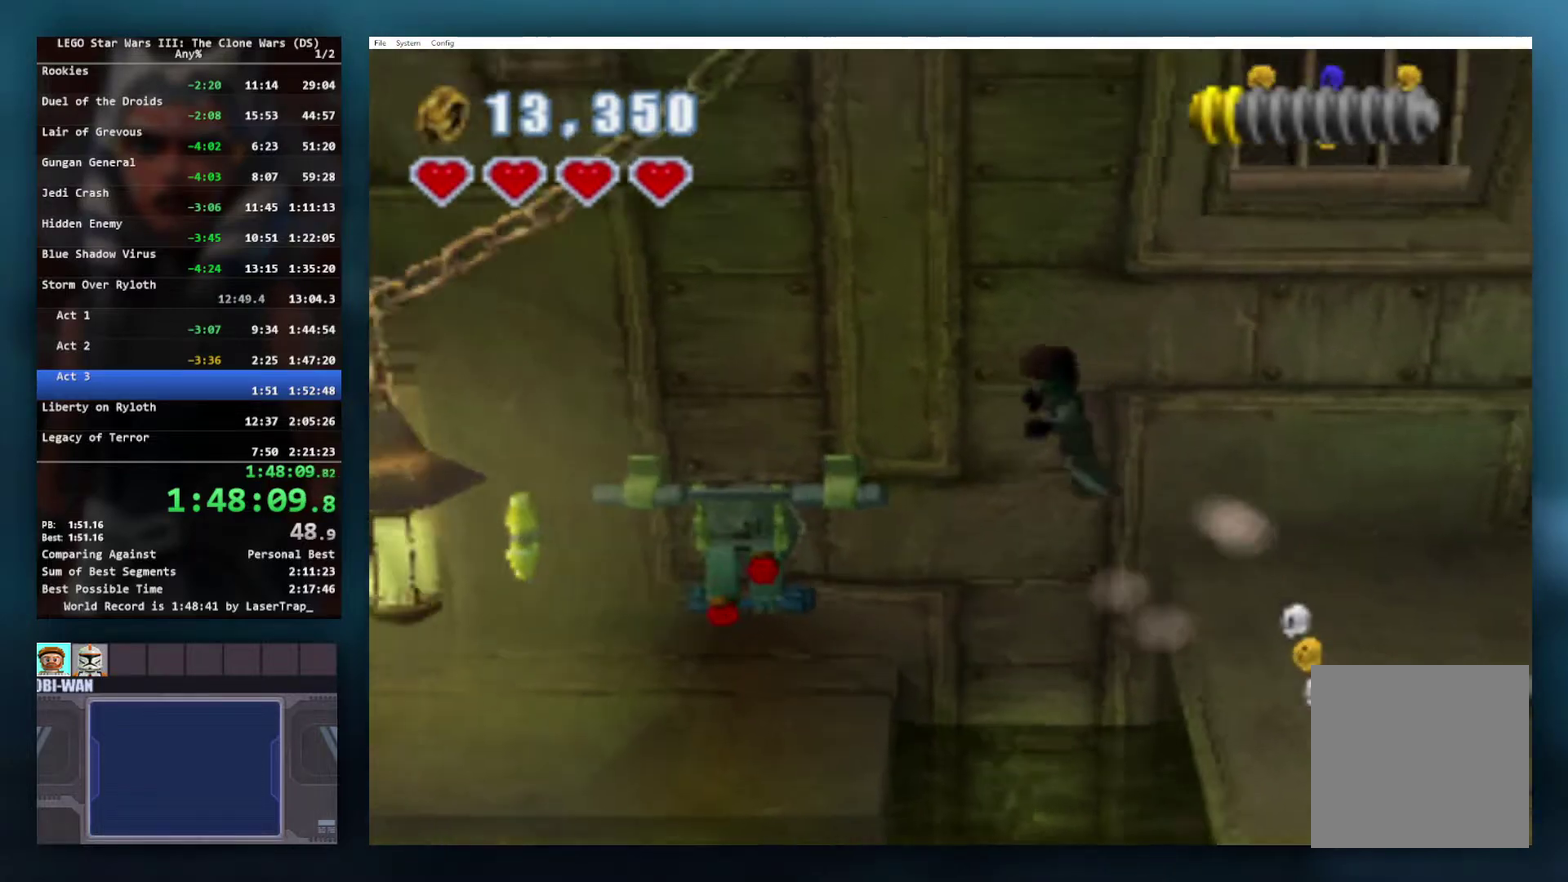
{"buttons": [], "left_stick": "left", "right_stick": "center", "events": []}
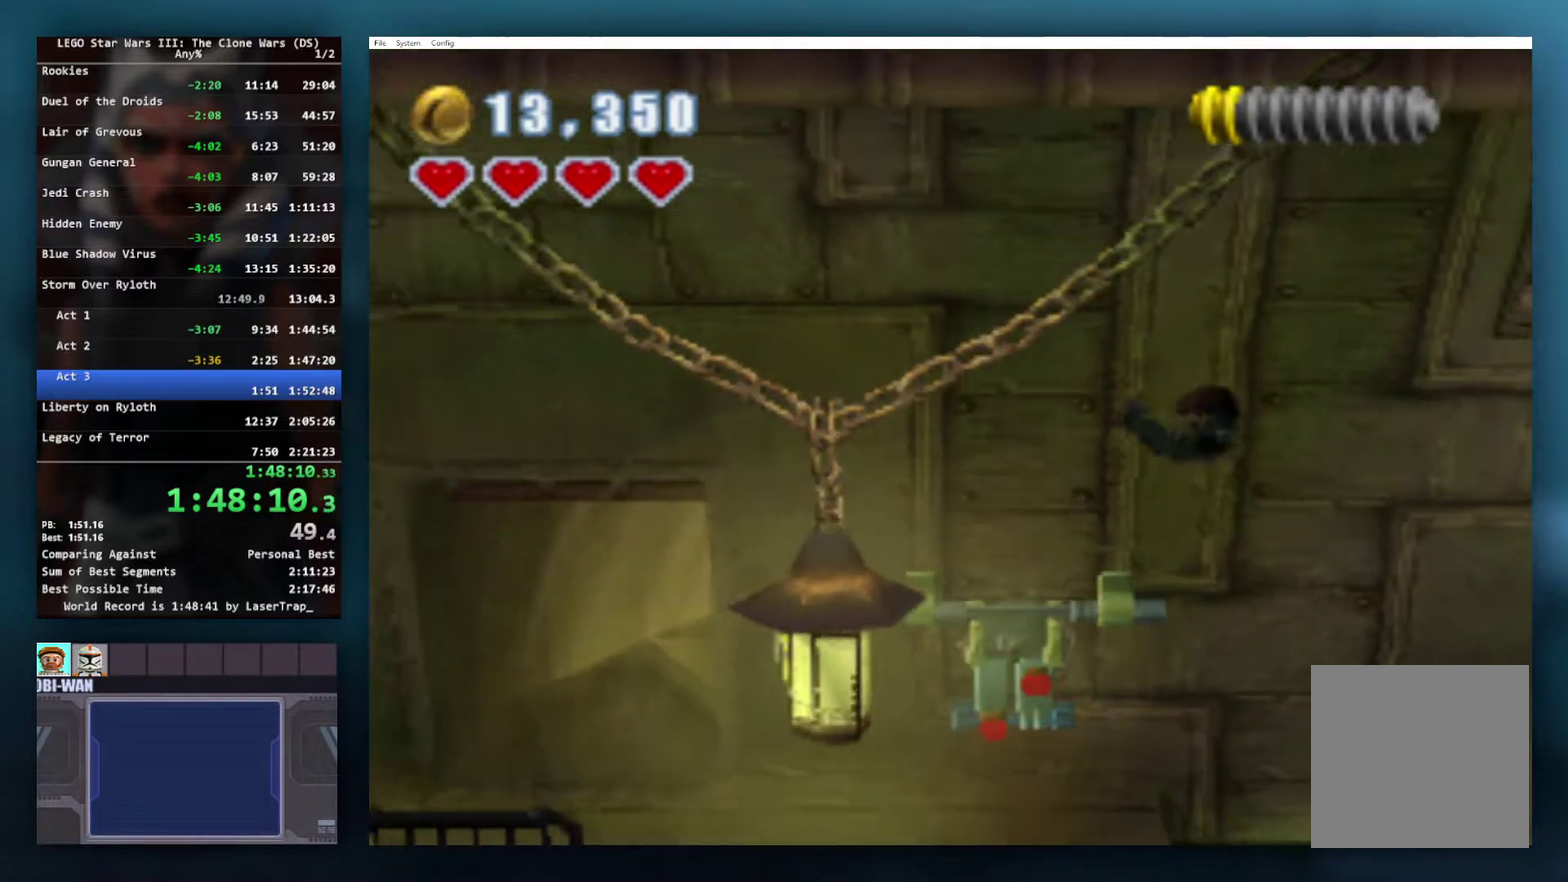
{"buttons": [], "left_stick": "left", "right_stick": "center", "events": []}
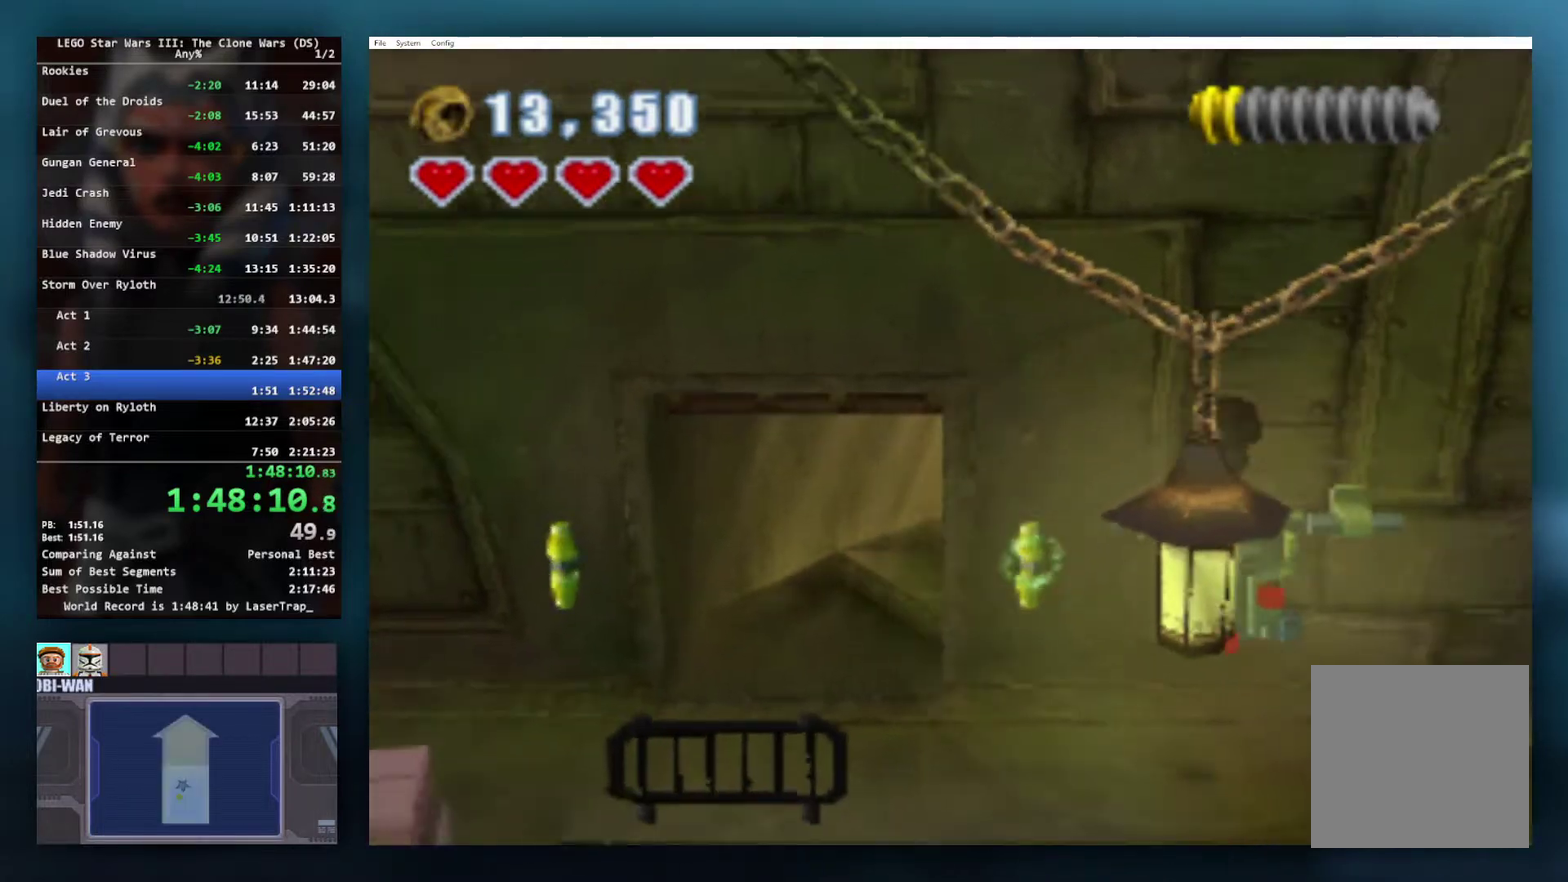
{"buttons": [], "left_stick": "up-left", "right_stick": "center", "events": [[433, "left_stick", "up-left"]]}
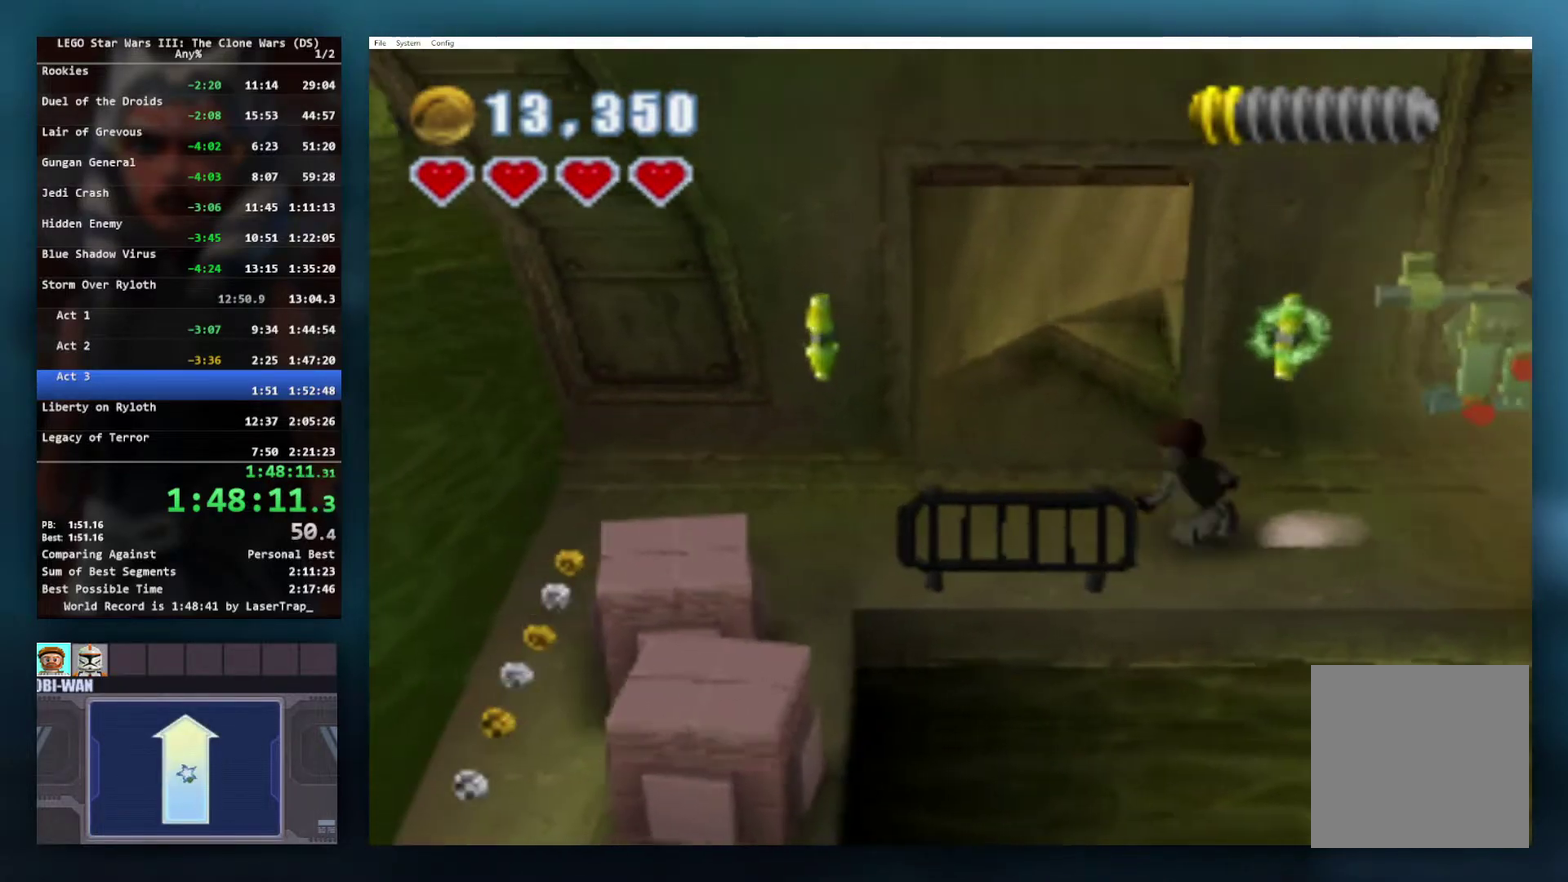
{"buttons": [], "left_stick": "up", "right_stick": "center", "events": [[317, "left_stick", "up"]]}
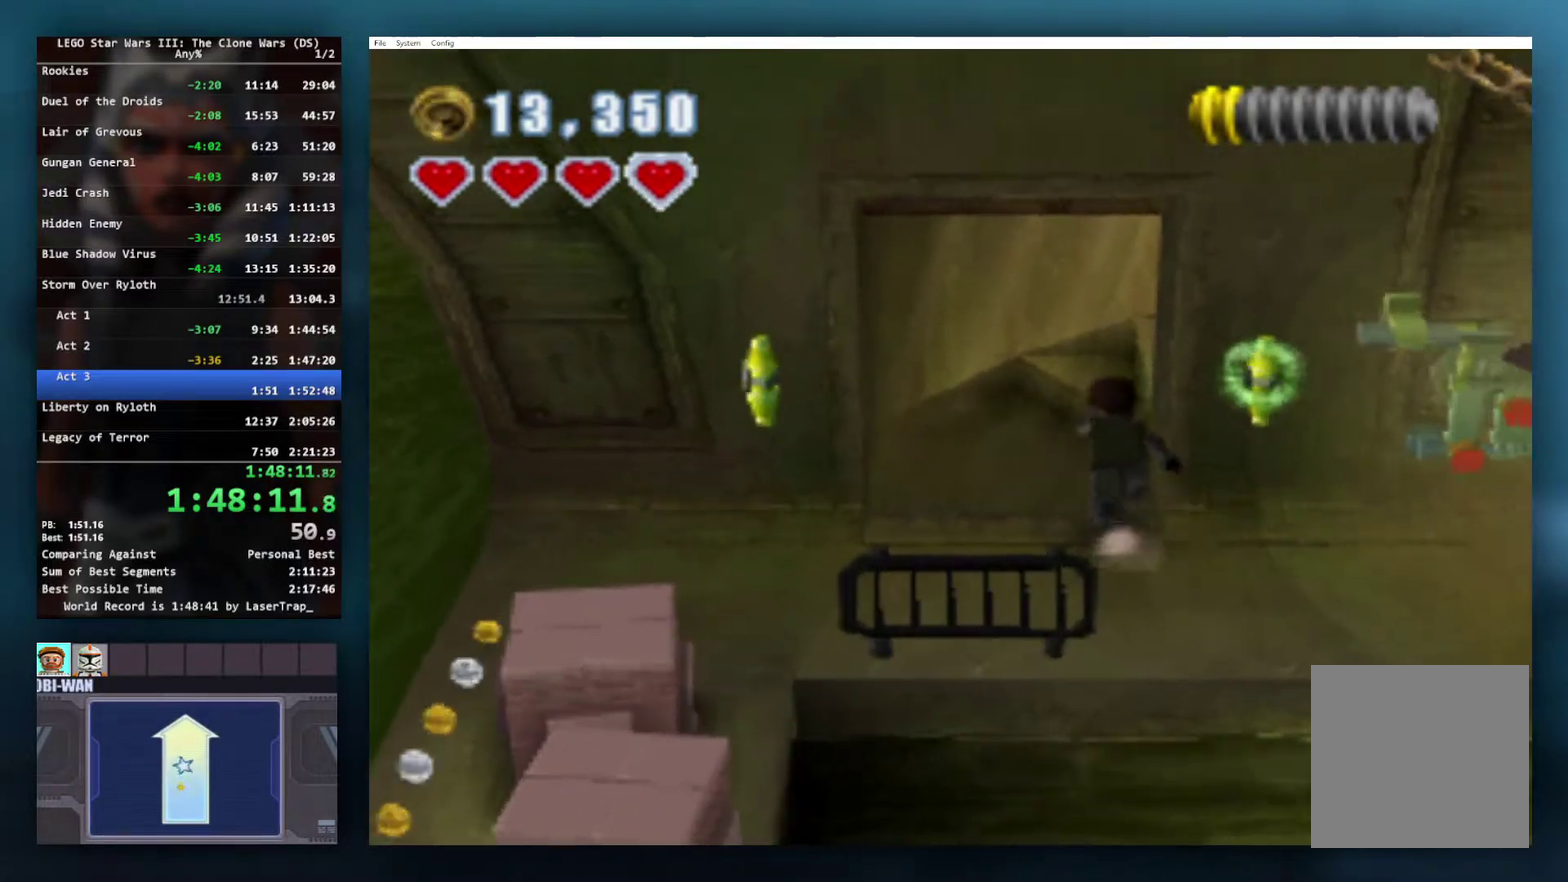
{"buttons": [], "left_stick": "up", "right_stick": "center", "events": [[133, "A", "down"], [183, "left_stick", "up-left"], [233, "A", "up"], [333, "A", "down"], [417, "A", "up"], [433, "left_stick", "up"]]}
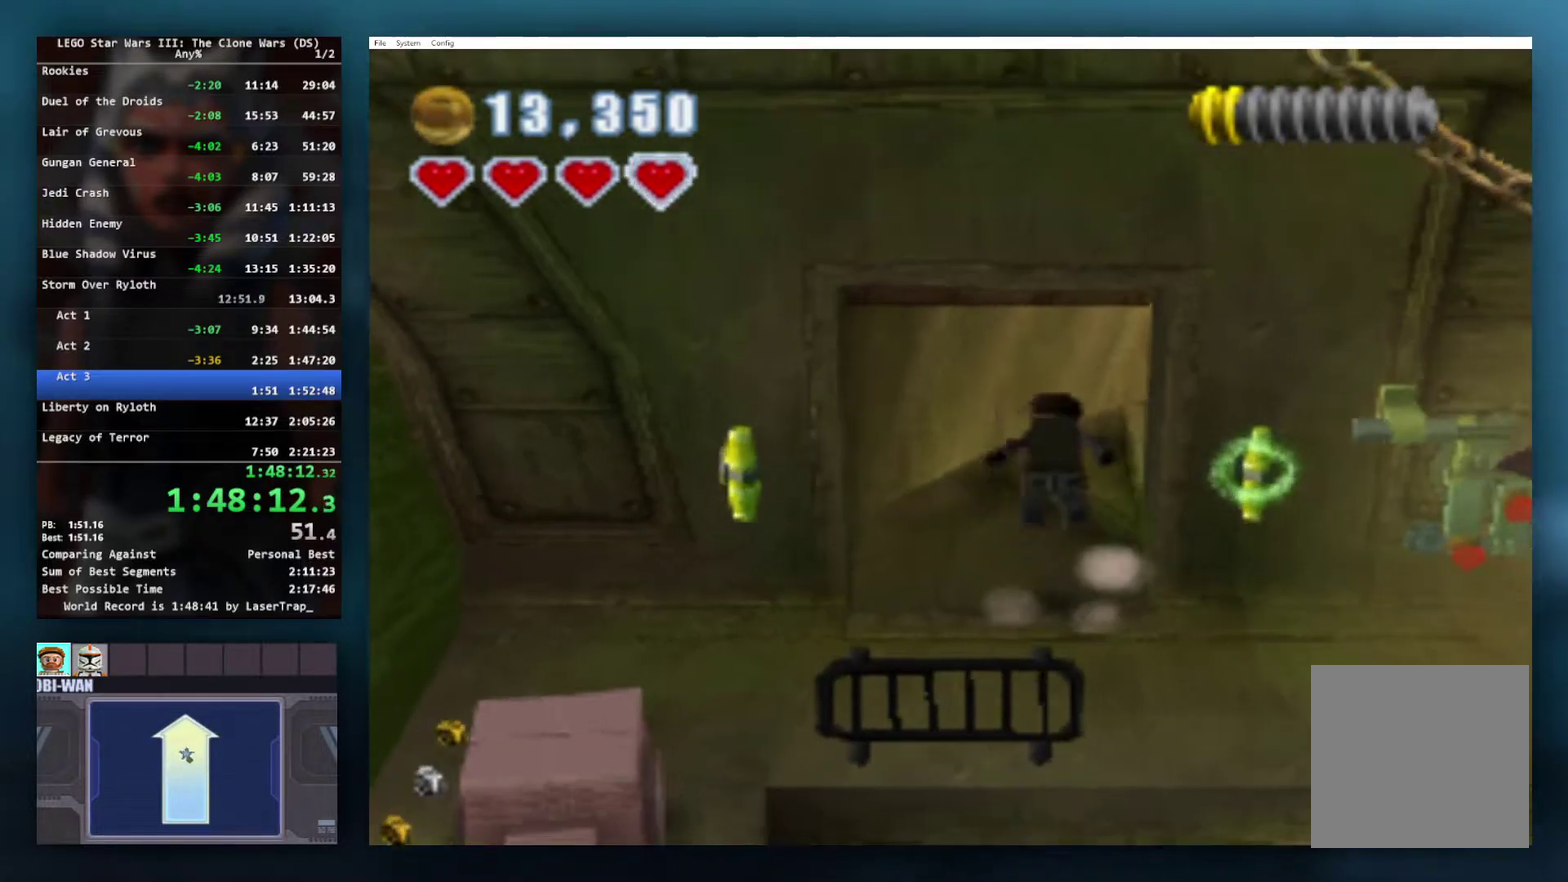
{"buttons": [], "left_stick": "up-right", "right_stick": "center", "events": [[17, "A", "down"], [100, "A", "up"], [100, "left_stick", "up-right"], [183, "A", "down"], [267, "A", "up"], [350, "A", "down"], [450, "A", "up"]]}
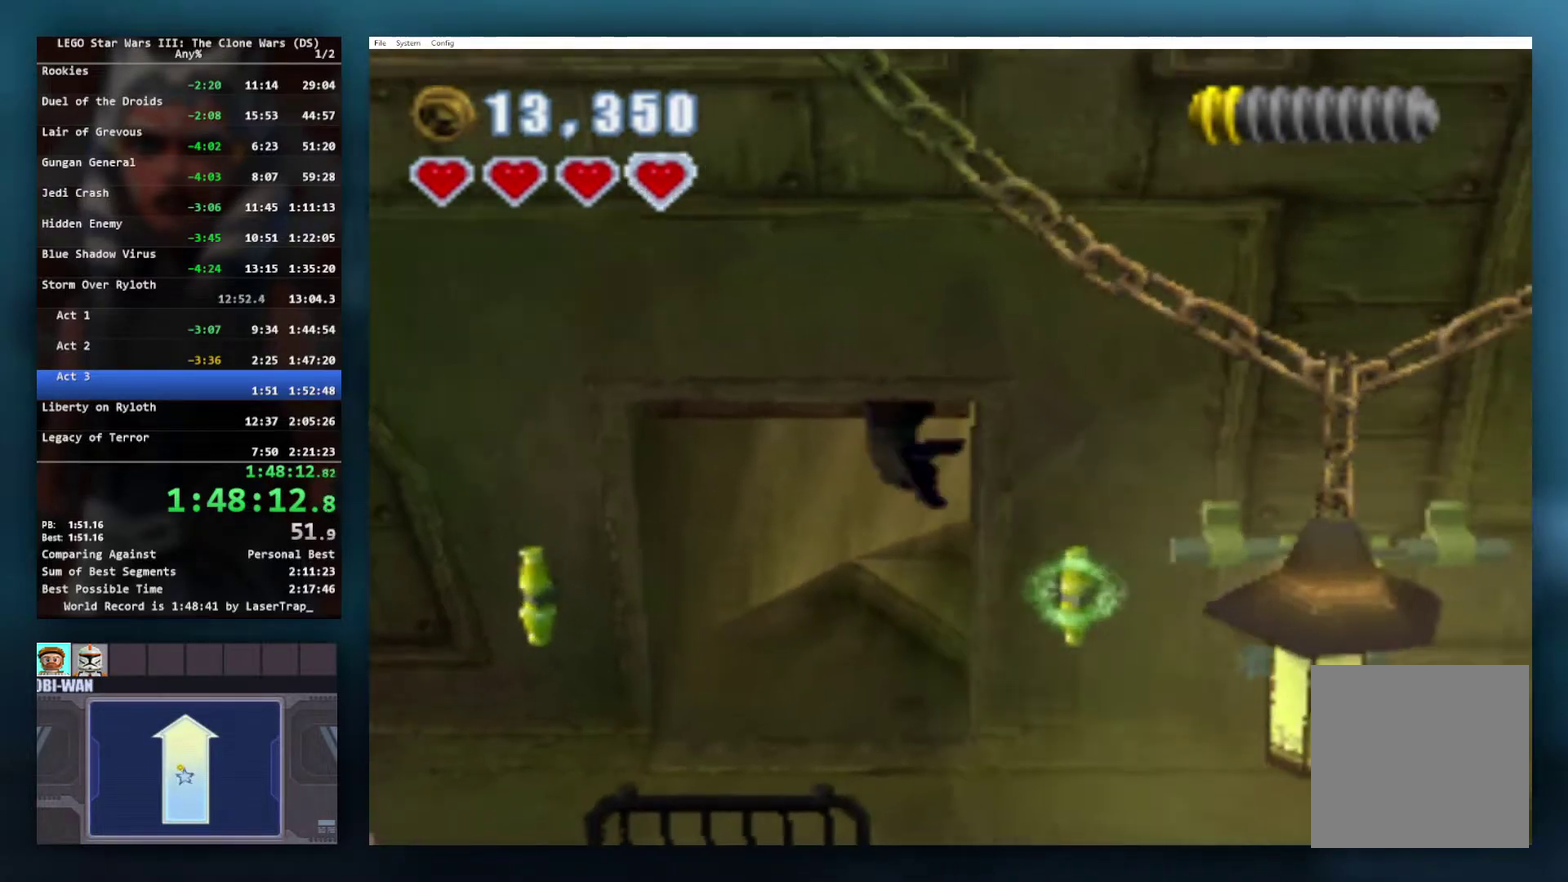
{"buttons": [], "left_stick": "up-right", "right_stick": "center", "events": [[50, "A", "down"], [117, "A", "up"], [217, "left_stick", "up"], [233, "A", "down"], [283, "A", "up"], [400, "A", "down"], [450, "left_stick", "up-right"], [500, "A", "up"]]}
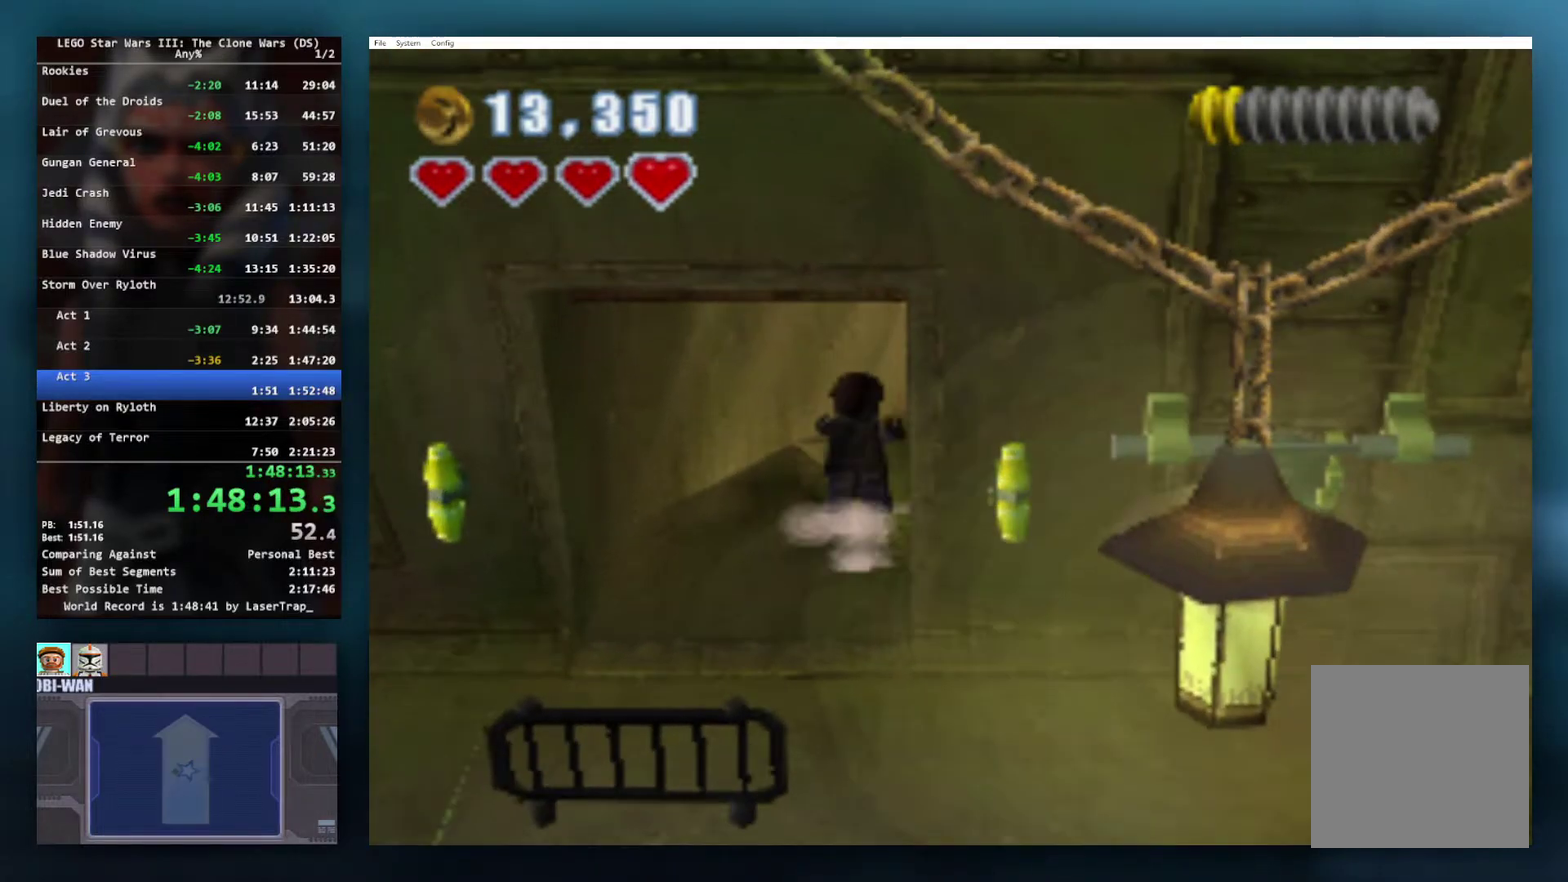
{"buttons": [], "left_stick": "center", "right_stick": "center", "events": [[83, "A", "down"], [117, "left_stick", "right"], [167, "A", "up"], [250, "A", "down"], [317, "A", "up"], [383, "left_stick", "center"]]}